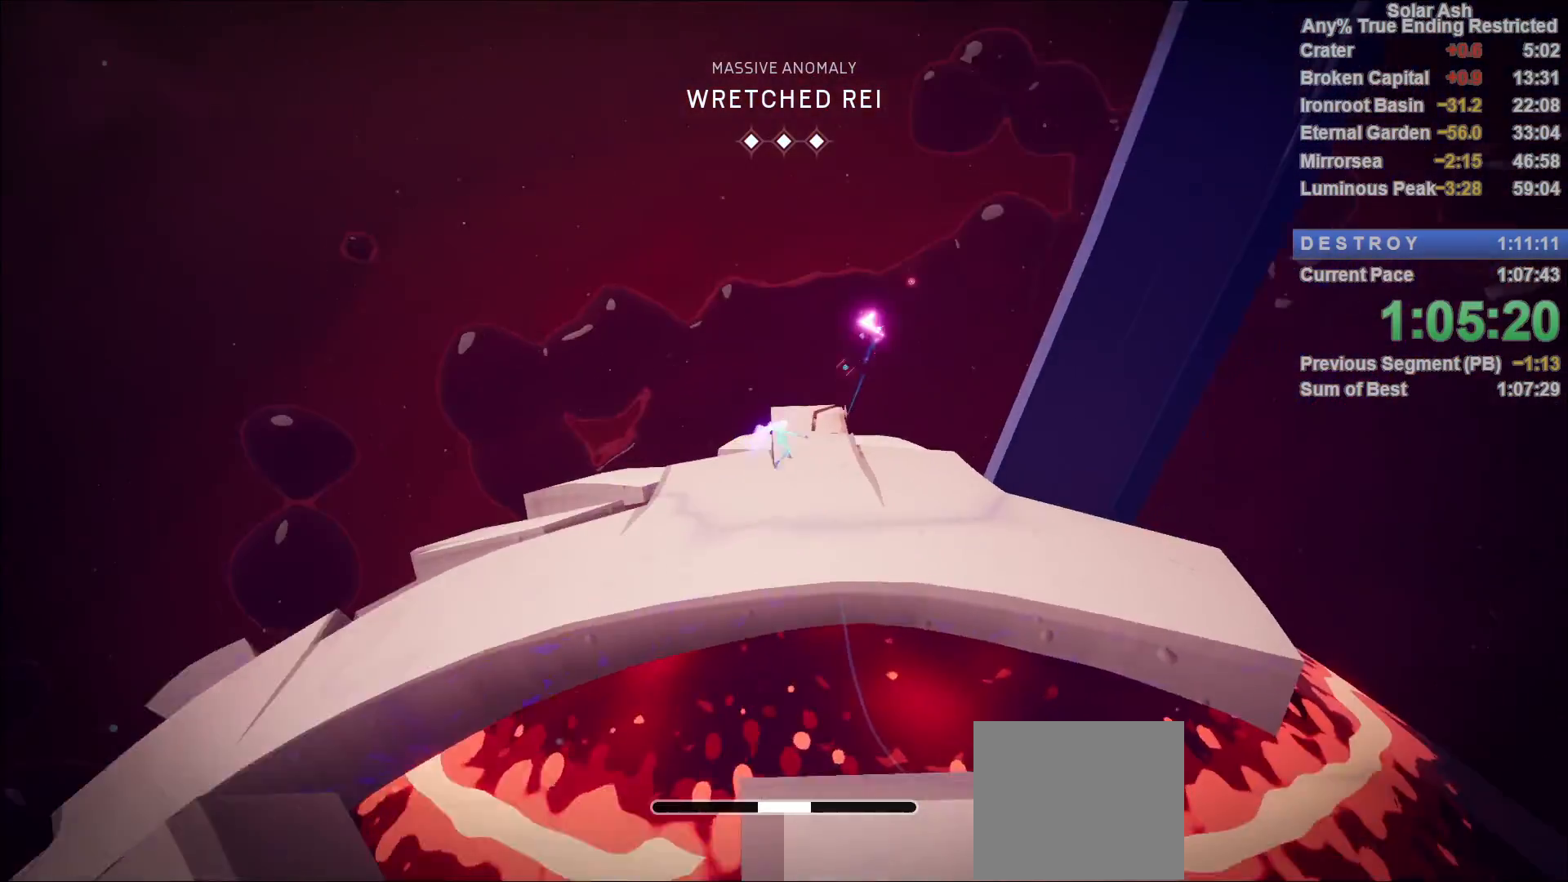
Gameplay with a controller (PlayStation layout); each line is a JSON object with the inputs held at the frame after it. "events" lists button and stick changes between this image and that frame as [ms after this image, input, new state], when the widget could be followed in between.
{"buttons": ["L1"], "left_stick": "up-left", "right_stick": "center", "events": [[67, "left_stick", "up"], [117, "left_stick", "up-left"]]}
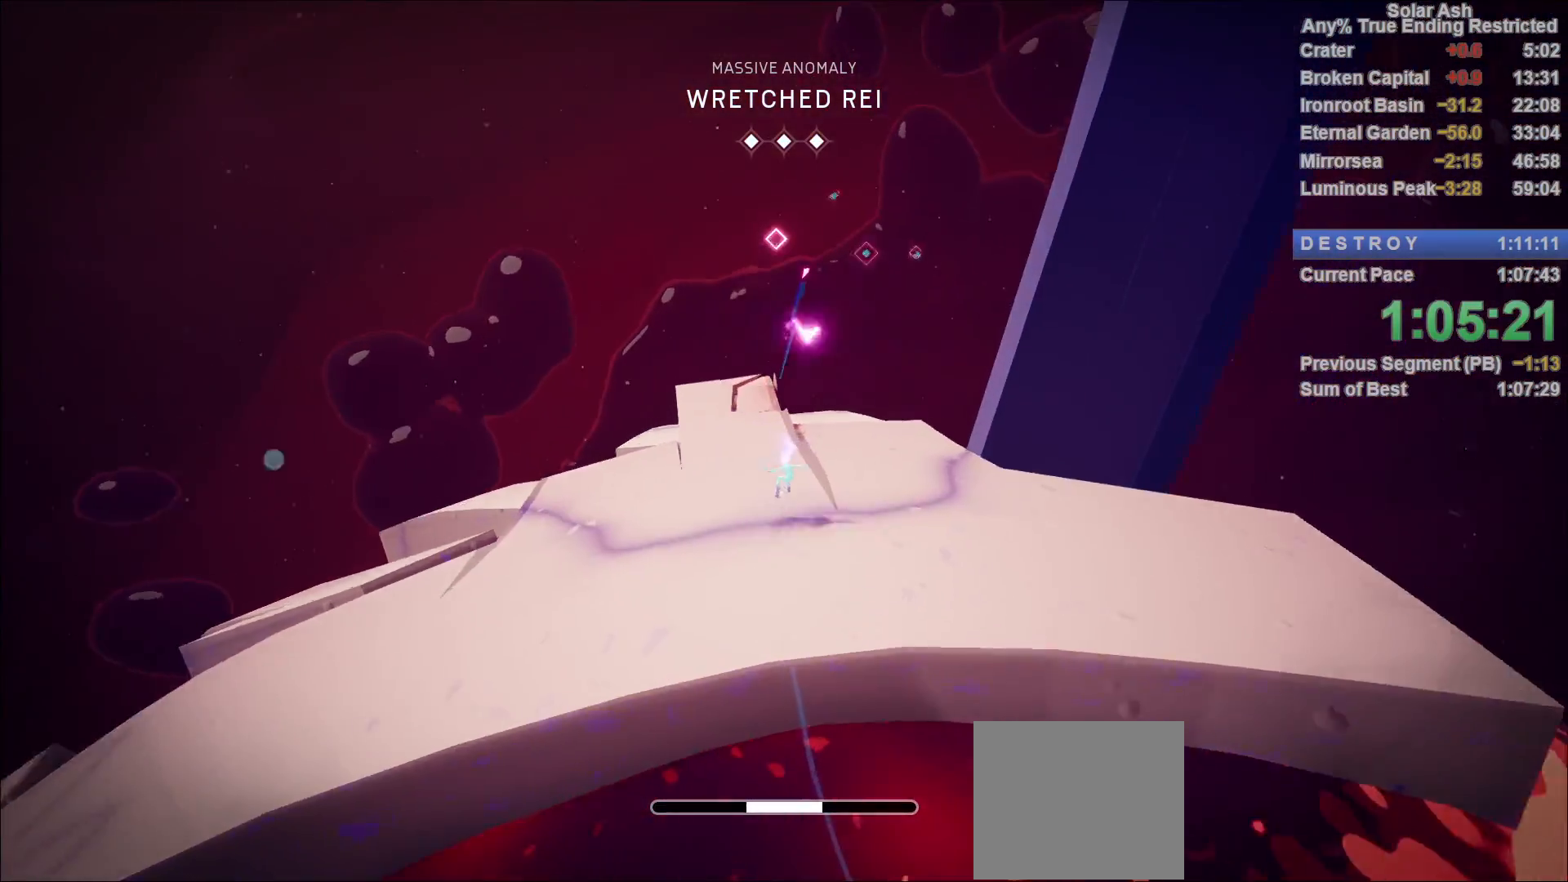
{"buttons": ["L1"], "left_stick": "up", "right_stick": "center", "events": [[233, "R2", "down"], [233, "left_stick", "up"], [400, "R2", "up"]]}
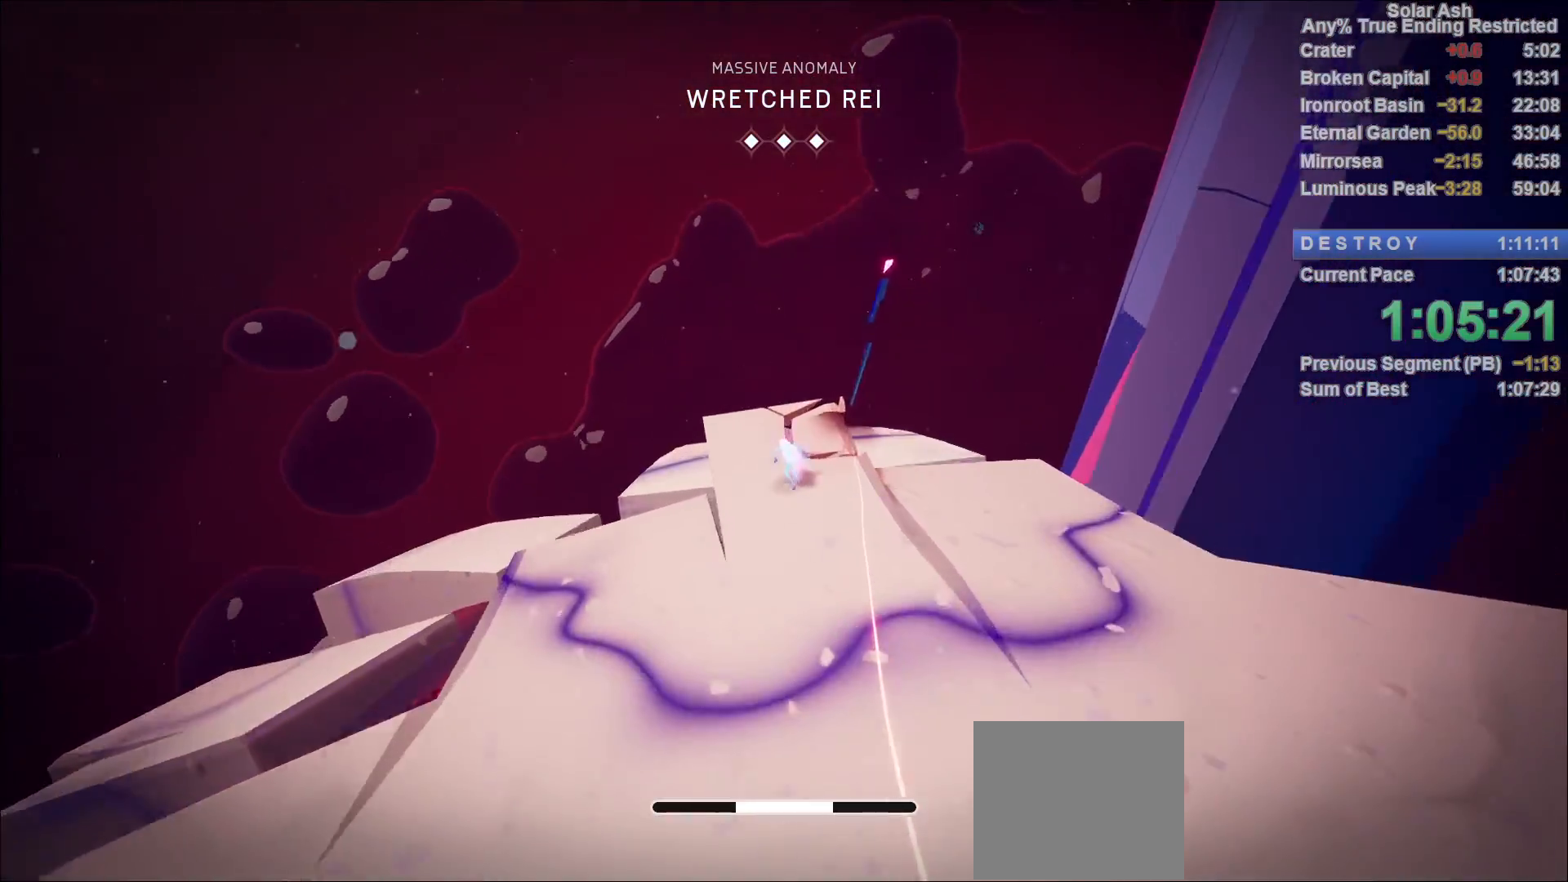
{"buttons": ["L1"], "left_stick": "center", "right_stick": "center", "events": [[50, "SQUARE", "down"], [133, "SQUARE", "up"], [383, "left_stick", "center"]]}
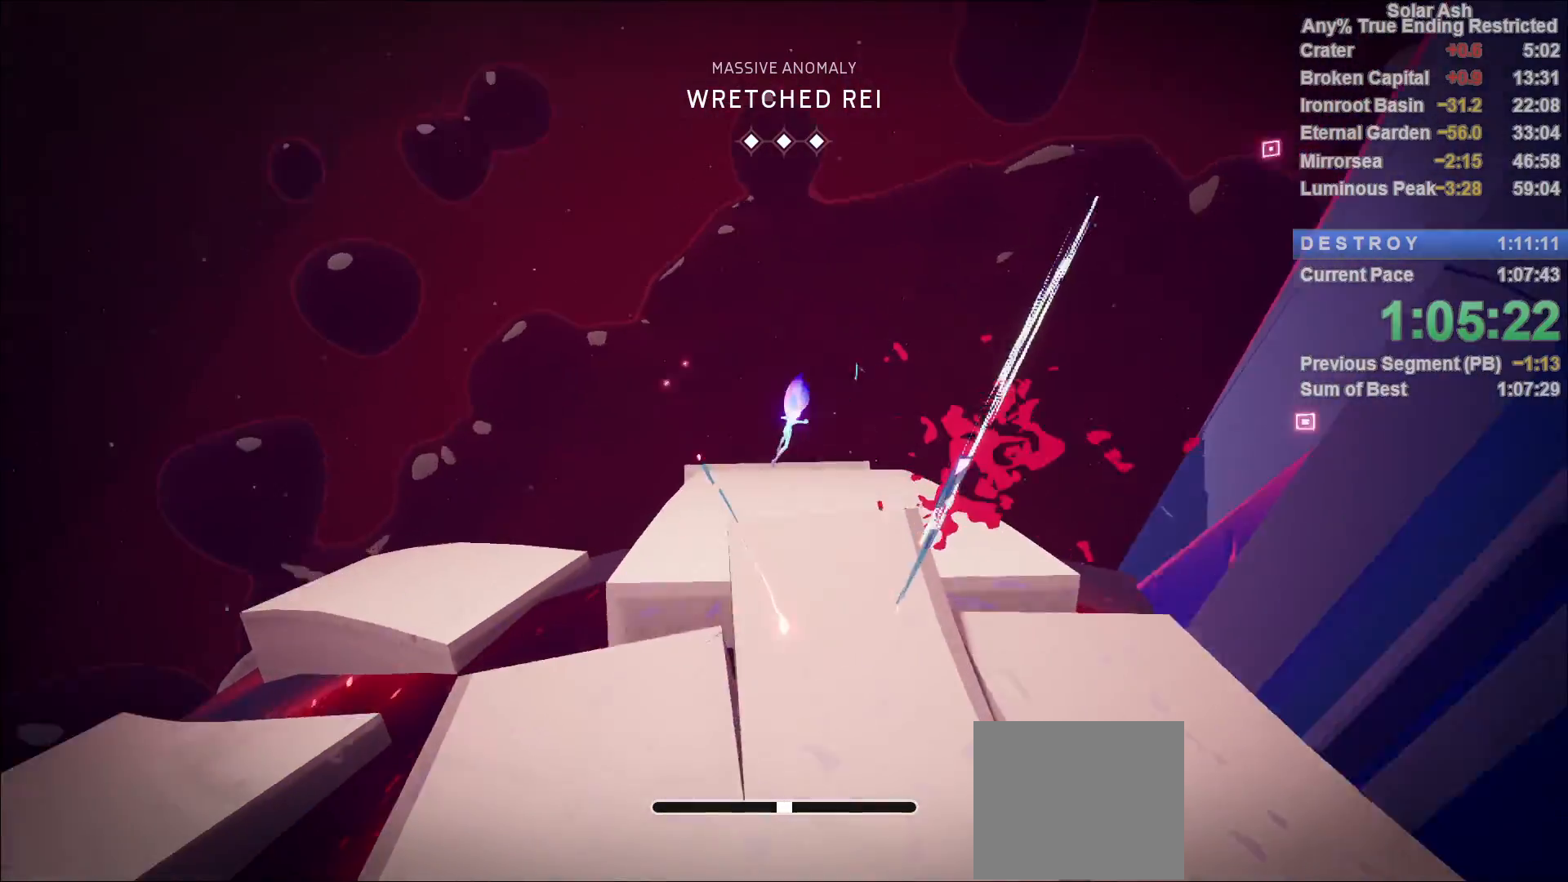
{"buttons": ["L1"], "left_stick": "up", "right_stick": "center", "events": [[67, "left_stick", "up"], [117, "right_stick", "down-left"], [250, "right_stick", "center"]]}
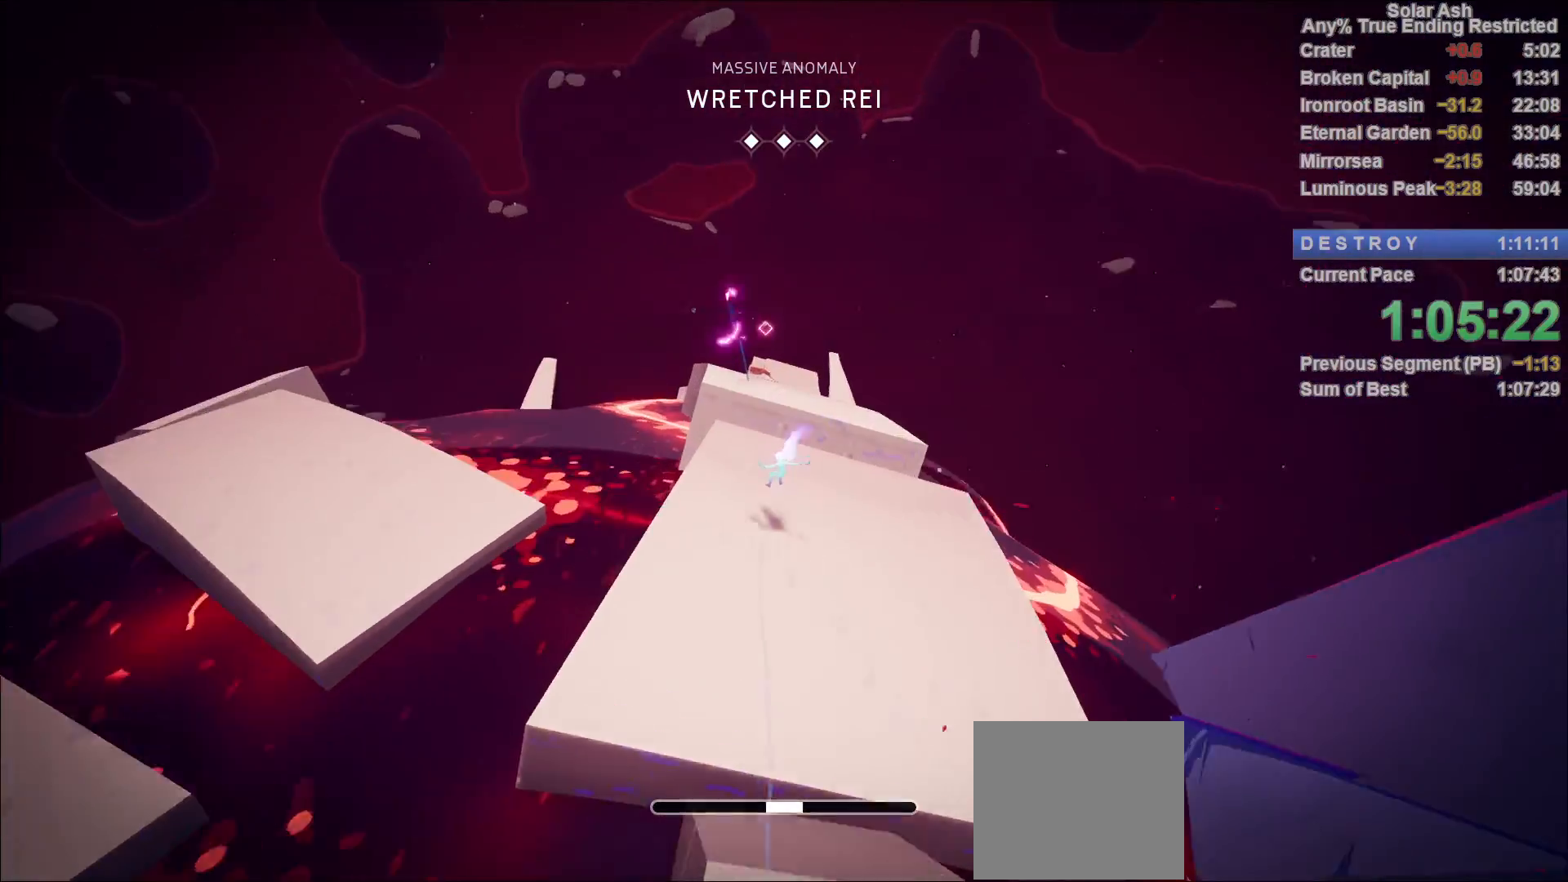
{"buttons": ["L1"], "left_stick": "up", "right_stick": "center", "events": [[267, "CROSS", "down"], [367, "CROSS", "up"]]}
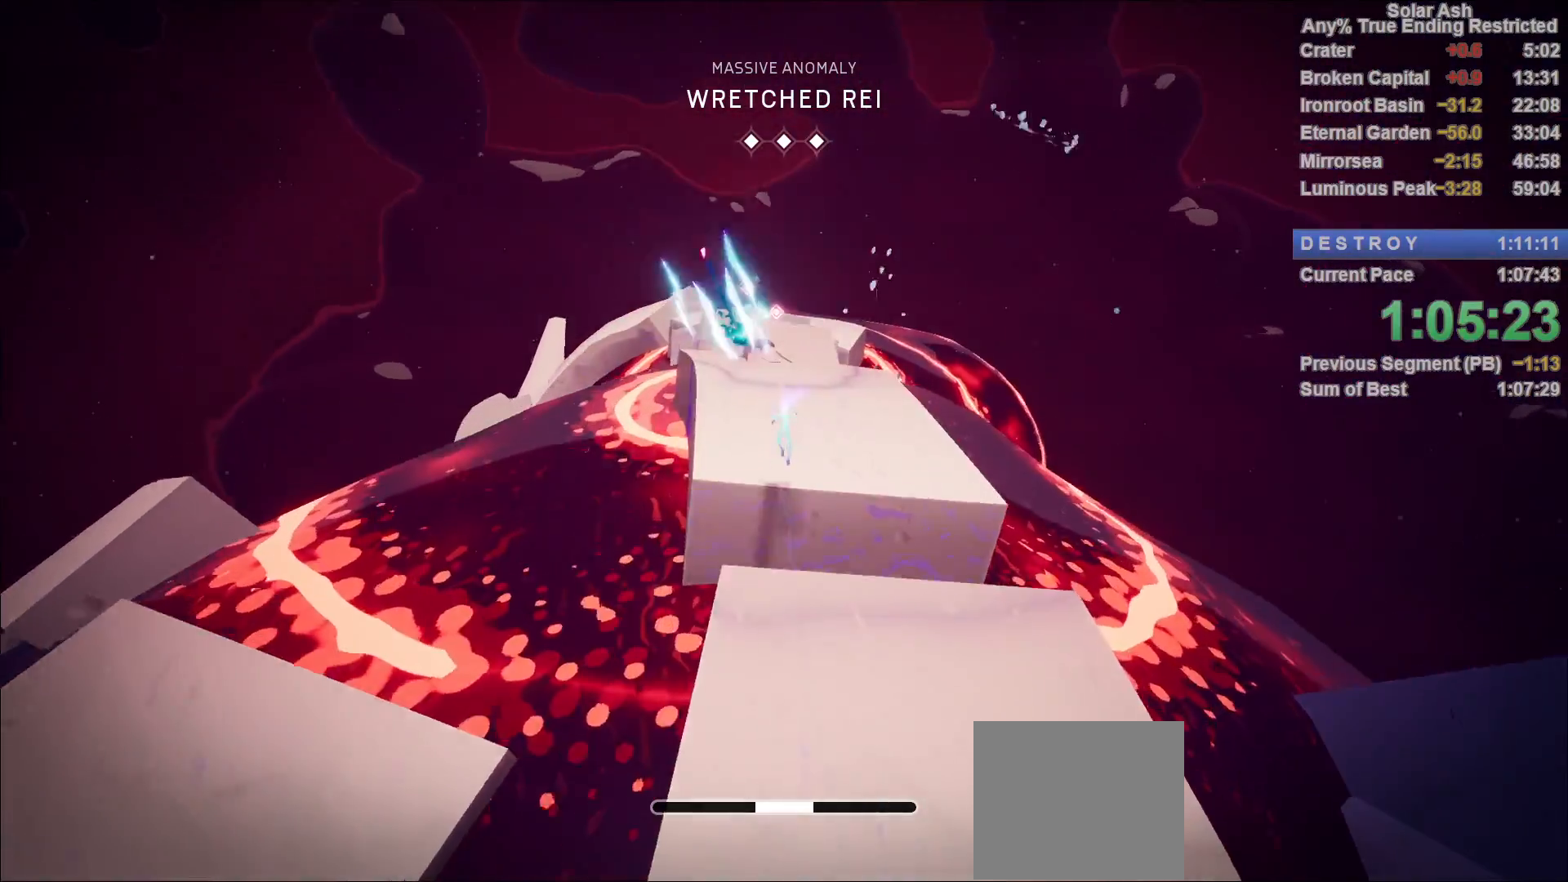
{"buttons": ["L1"], "left_stick": "up", "right_stick": "center", "events": []}
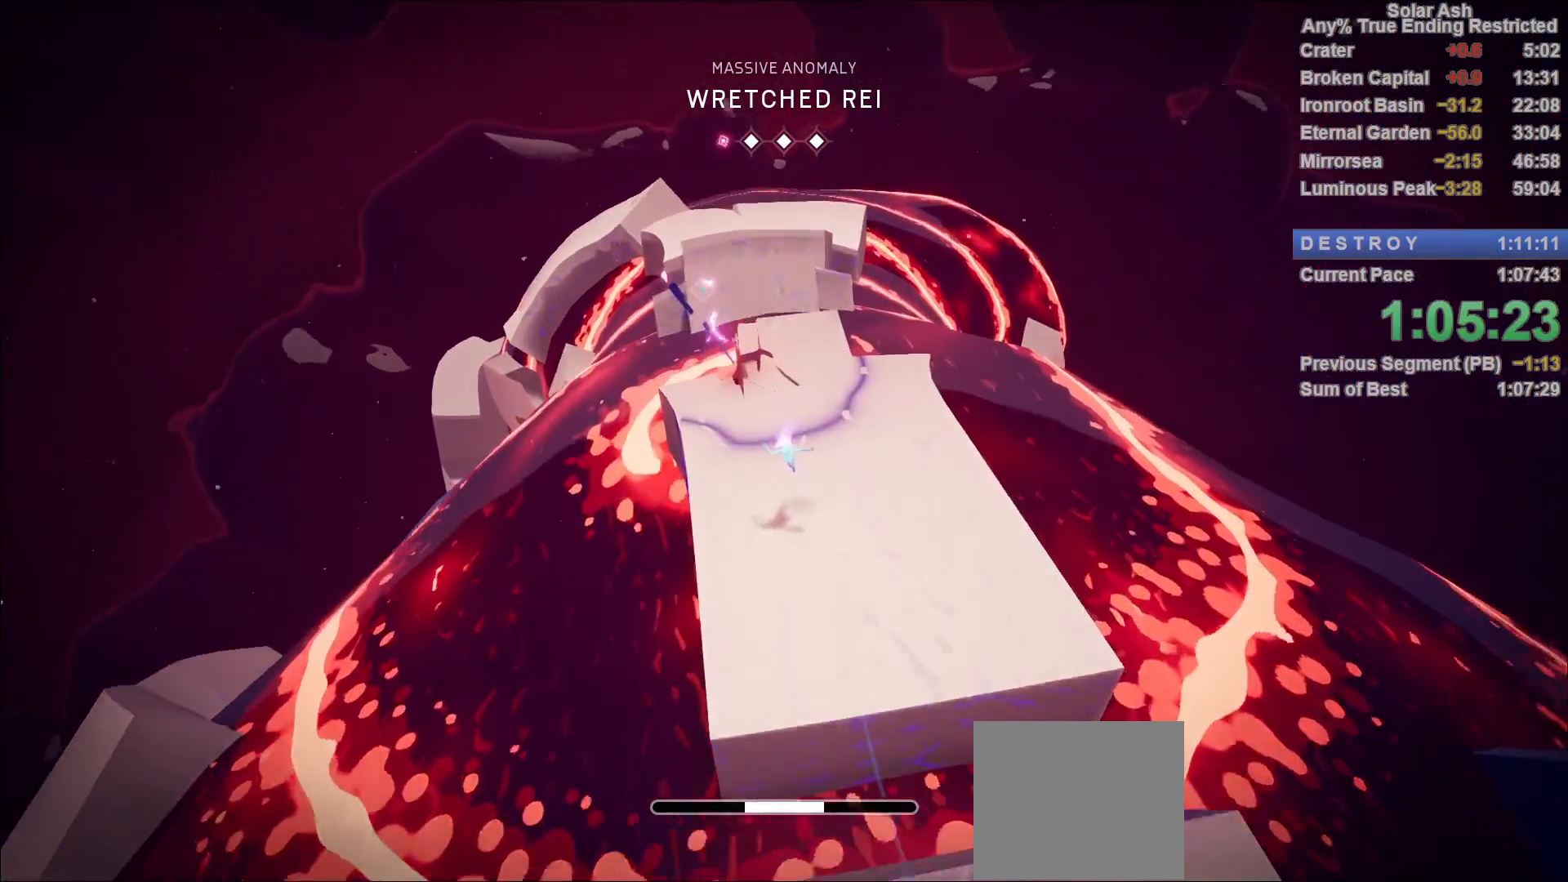
{"buttons": ["SQUARE", "L1"], "left_stick": "up", "right_stick": "center", "events": [[250, "R2", "down"], [383, "R2", "up"], [467, "SQUARE", "down"]]}
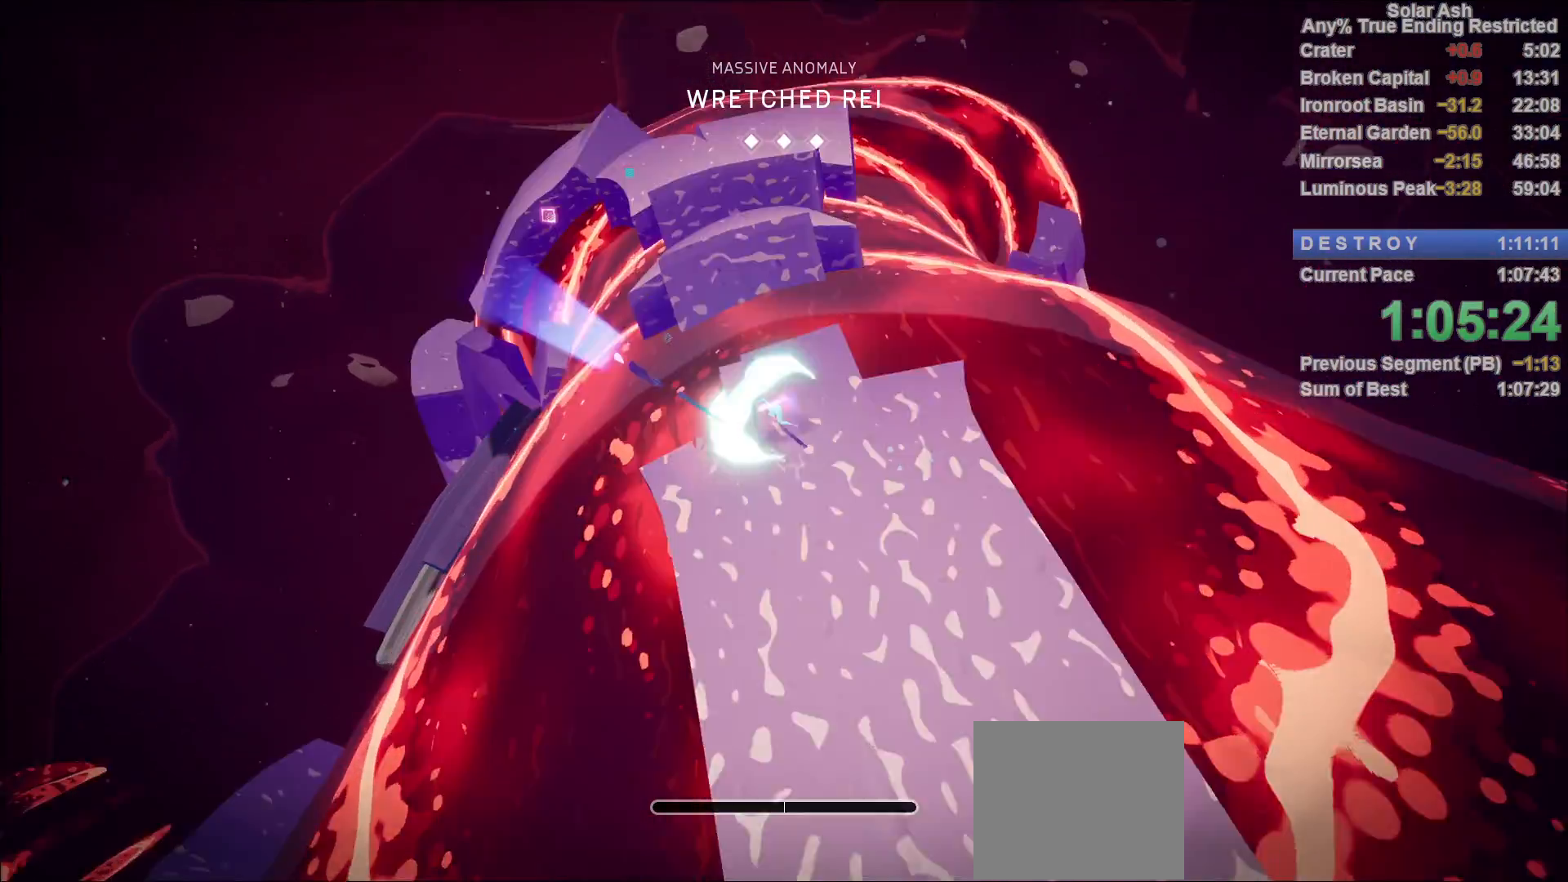
{"buttons": ["L1"], "left_stick": "up", "right_stick": "center", "events": [[83, "SQUARE", "up"], [233, "CROSS", "down"], [367, "CROSS", "up"]]}
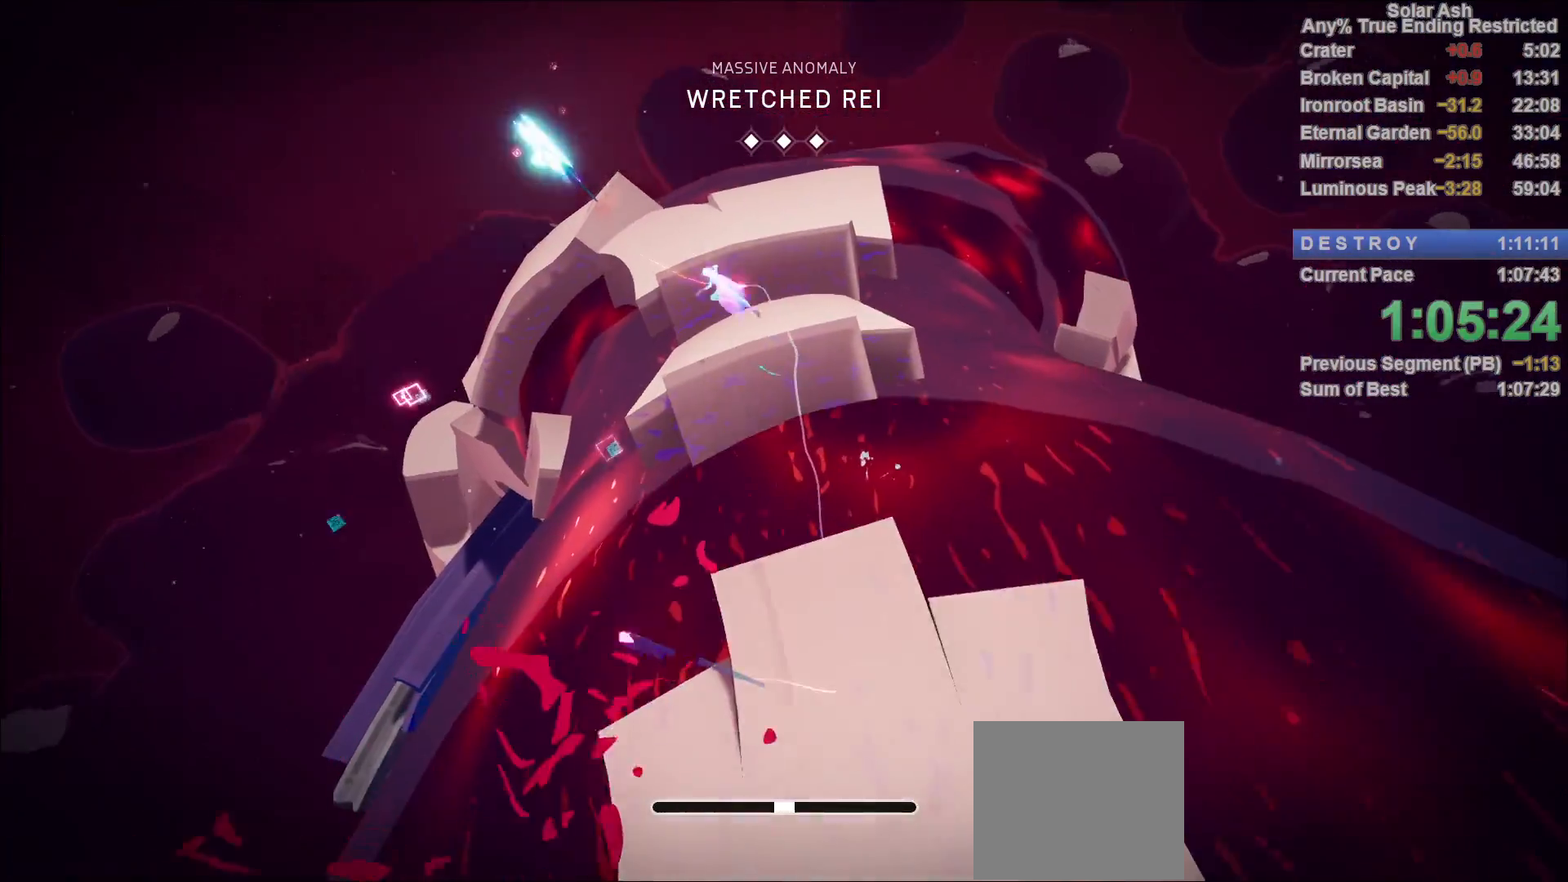
{"buttons": ["L1"], "left_stick": "up", "right_stick": "center", "events": []}
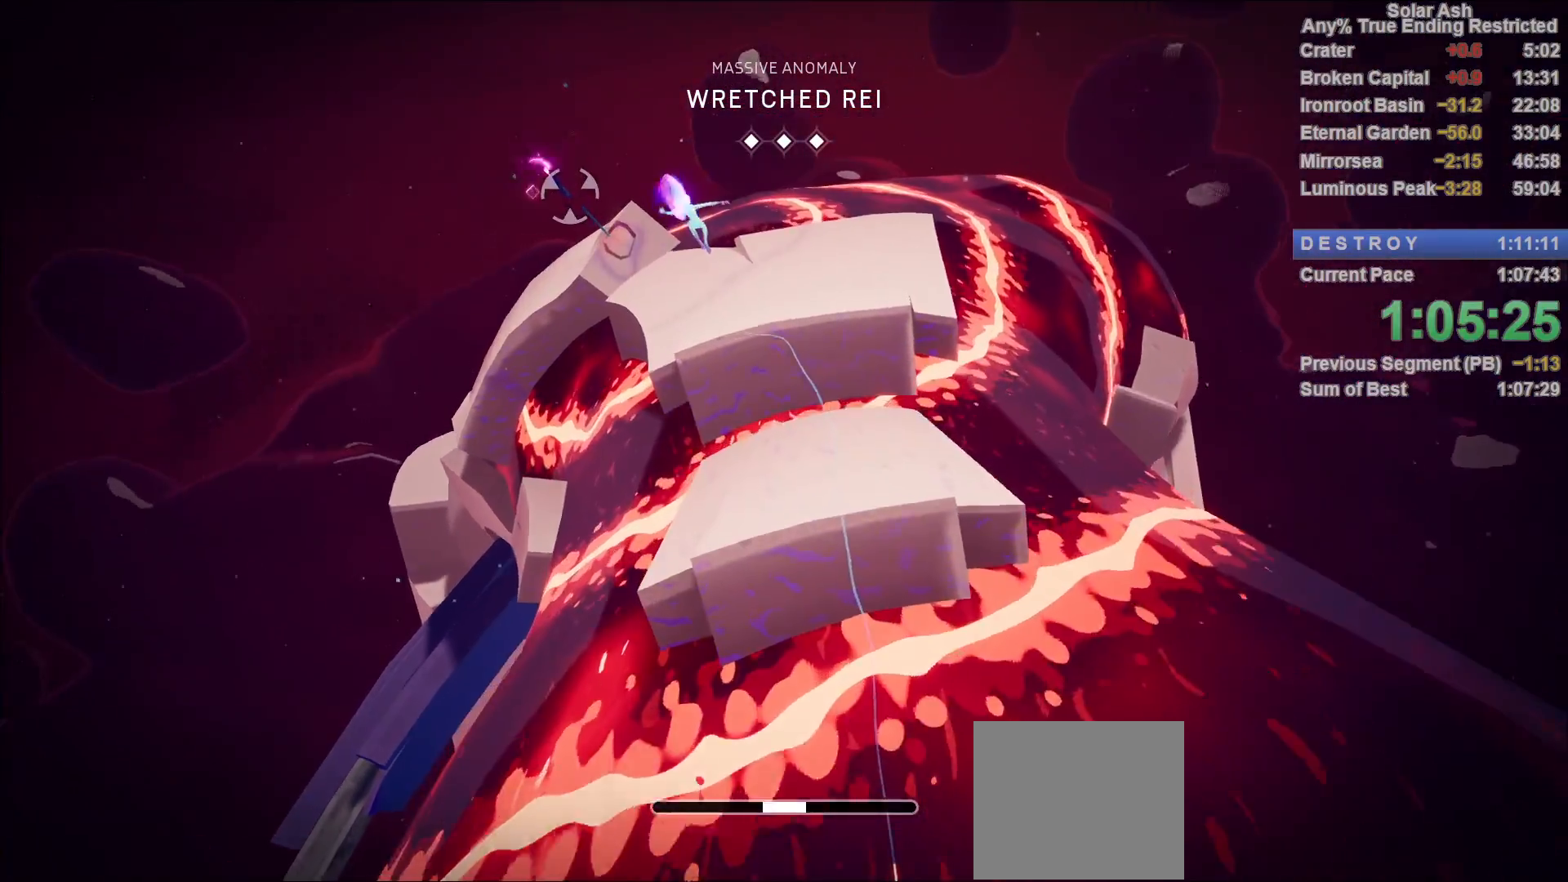
{"buttons": ["L1"], "left_stick": "up", "right_stick": "center", "events": [[300, "CROSS", "down"], [400, "CROSS", "up"]]}
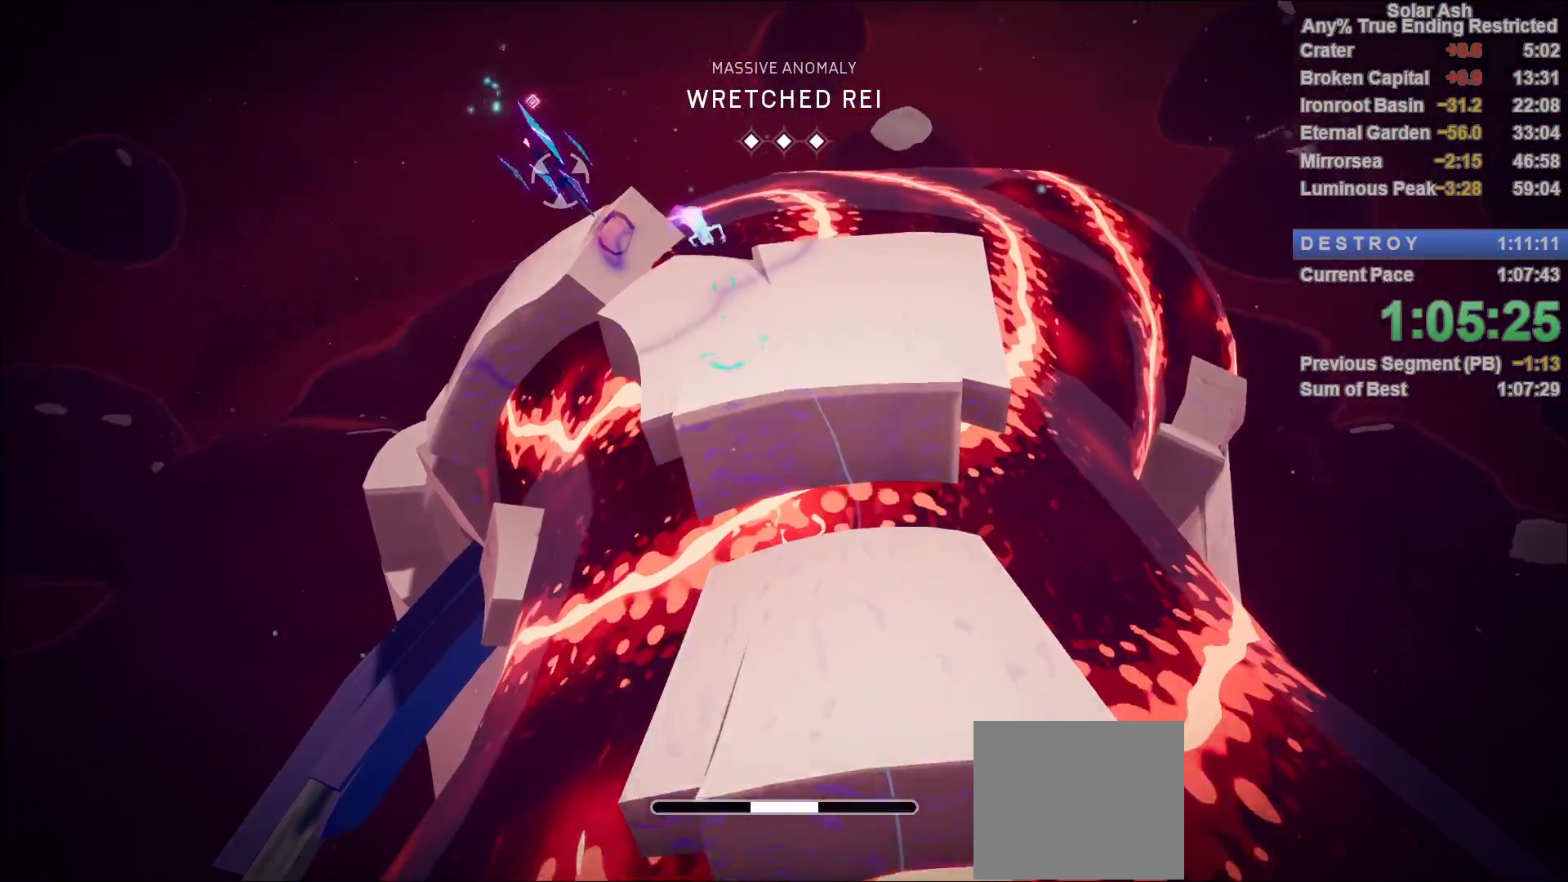
{"buttons": ["L1"], "left_stick": "up", "right_stick": "center", "events": [[50, "right_stick", "up-left"], [267, "right_stick", "center"], [317, "R1", "down"], [350, "CIRCLE", "down"], [367, "R1", "up"], [433, "CIRCLE", "up"], [450, "R1", "down"], [483, "R1", "up"]]}
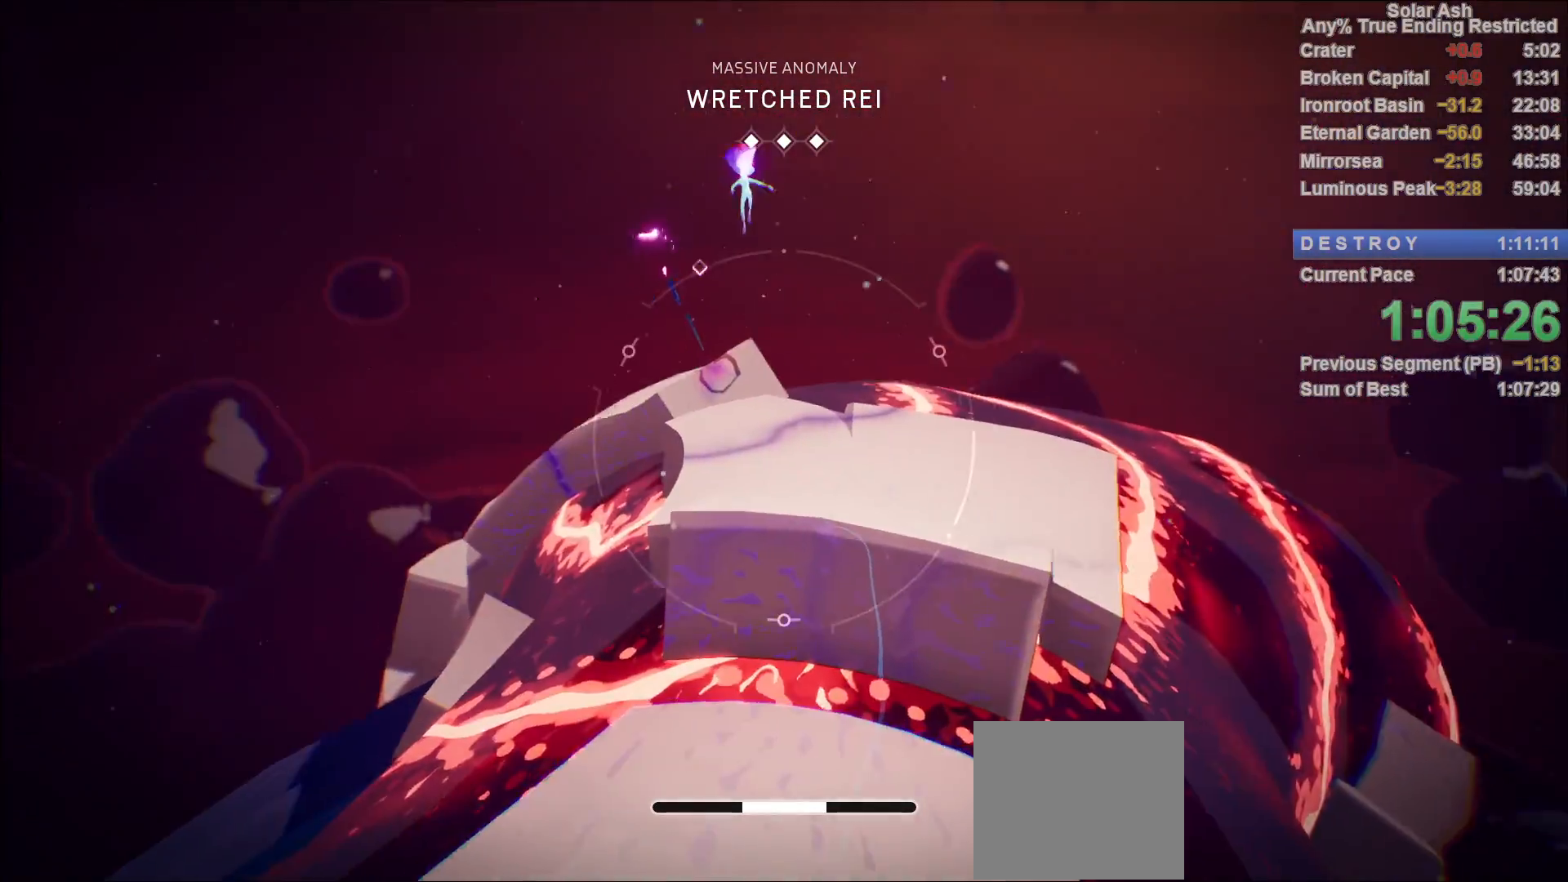
{"buttons": [], "left_stick": "up", "right_stick": "down-left", "events": [[50, "left_stick", "center"], [67, "L1", "up"], [100, "right_stick", "up-left"], [300, "right_stick", "down-left"], [350, "left_stick", "up"]]}
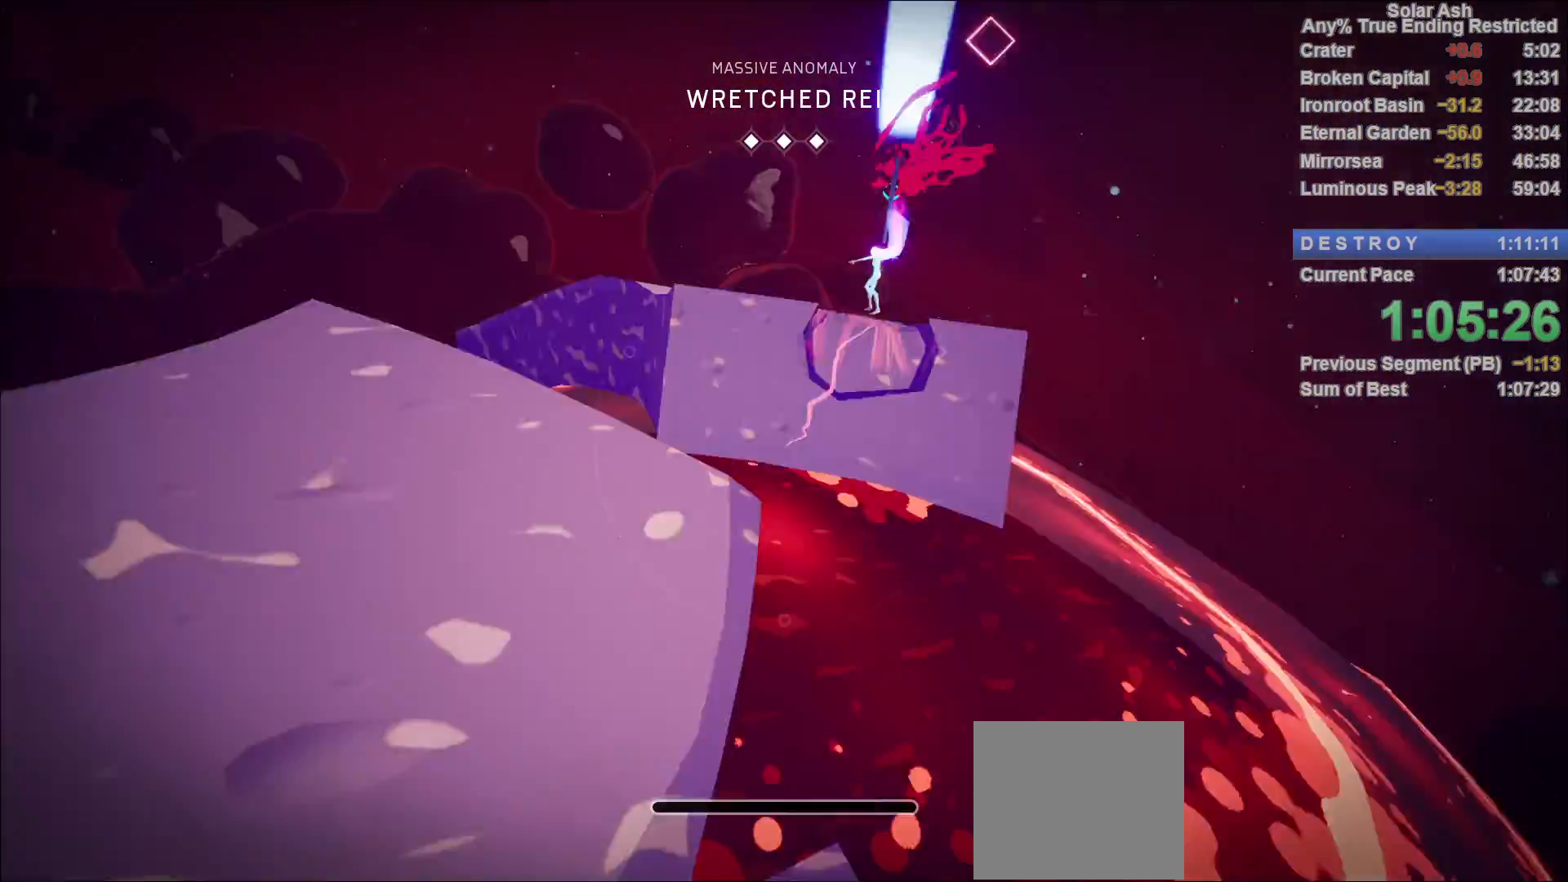
{"buttons": ["L1"], "left_stick": "up", "right_stick": "up-right", "events": [[117, "right_stick", "left"], [233, "right_stick", "center"], [250, "L1", "down"], [500, "right_stick", "up-right"]]}
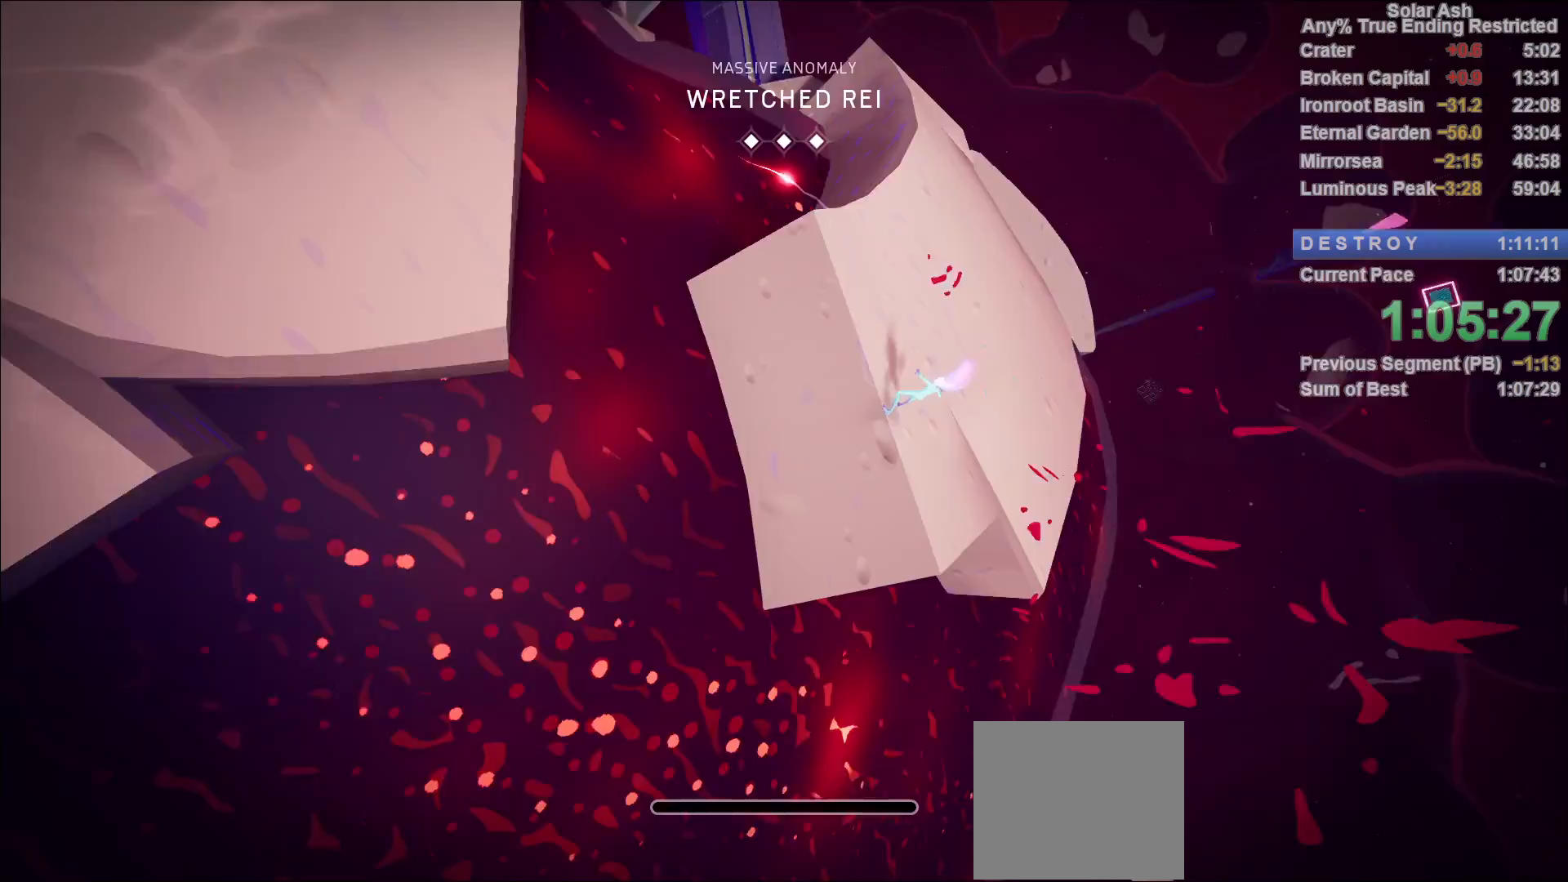
{"buttons": ["L1"], "left_stick": "up-right", "right_stick": "center", "events": [[33, "left_stick", "up-right"], [117, "right_stick", "center"], [267, "right_stick", "up"], [383, "right_stick", "center"]]}
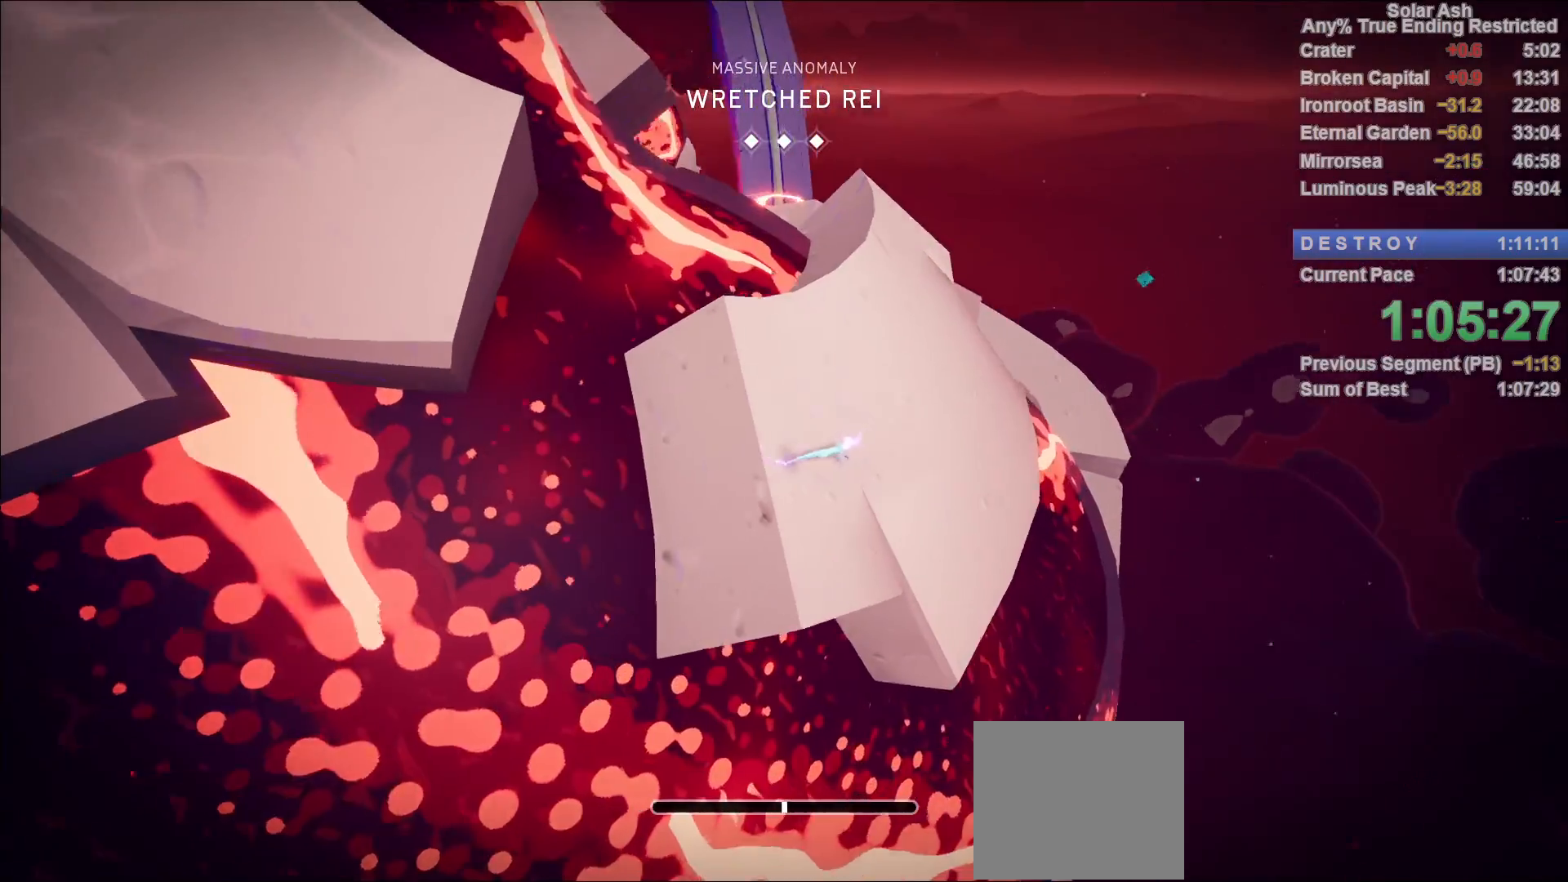
{"buttons": ["L1"], "left_stick": "up", "right_stick": "center", "events": [[117, "right_stick", "up-right"], [233, "left_stick", "up"], [283, "right_stick", "center"], [317, "R2", "down"], [500, "R2", "up"]]}
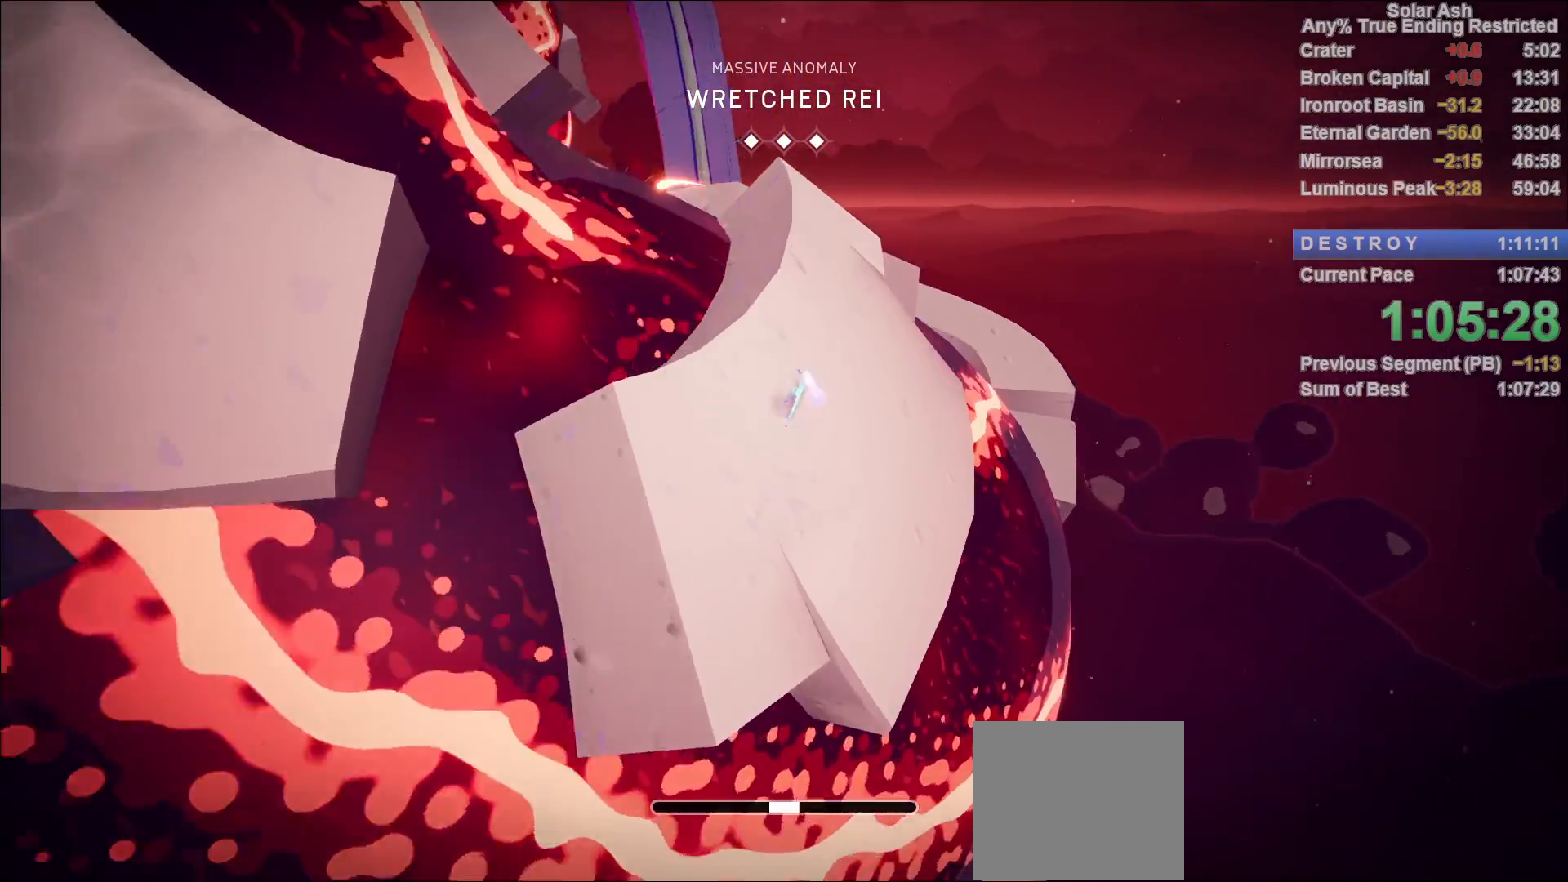
{"buttons": ["L1"], "left_stick": "up", "right_stick": "center", "events": [[150, "CROSS", "down"], [267, "CROSS", "up"], [383, "CROSS", "down"], [500, "CROSS", "up"]]}
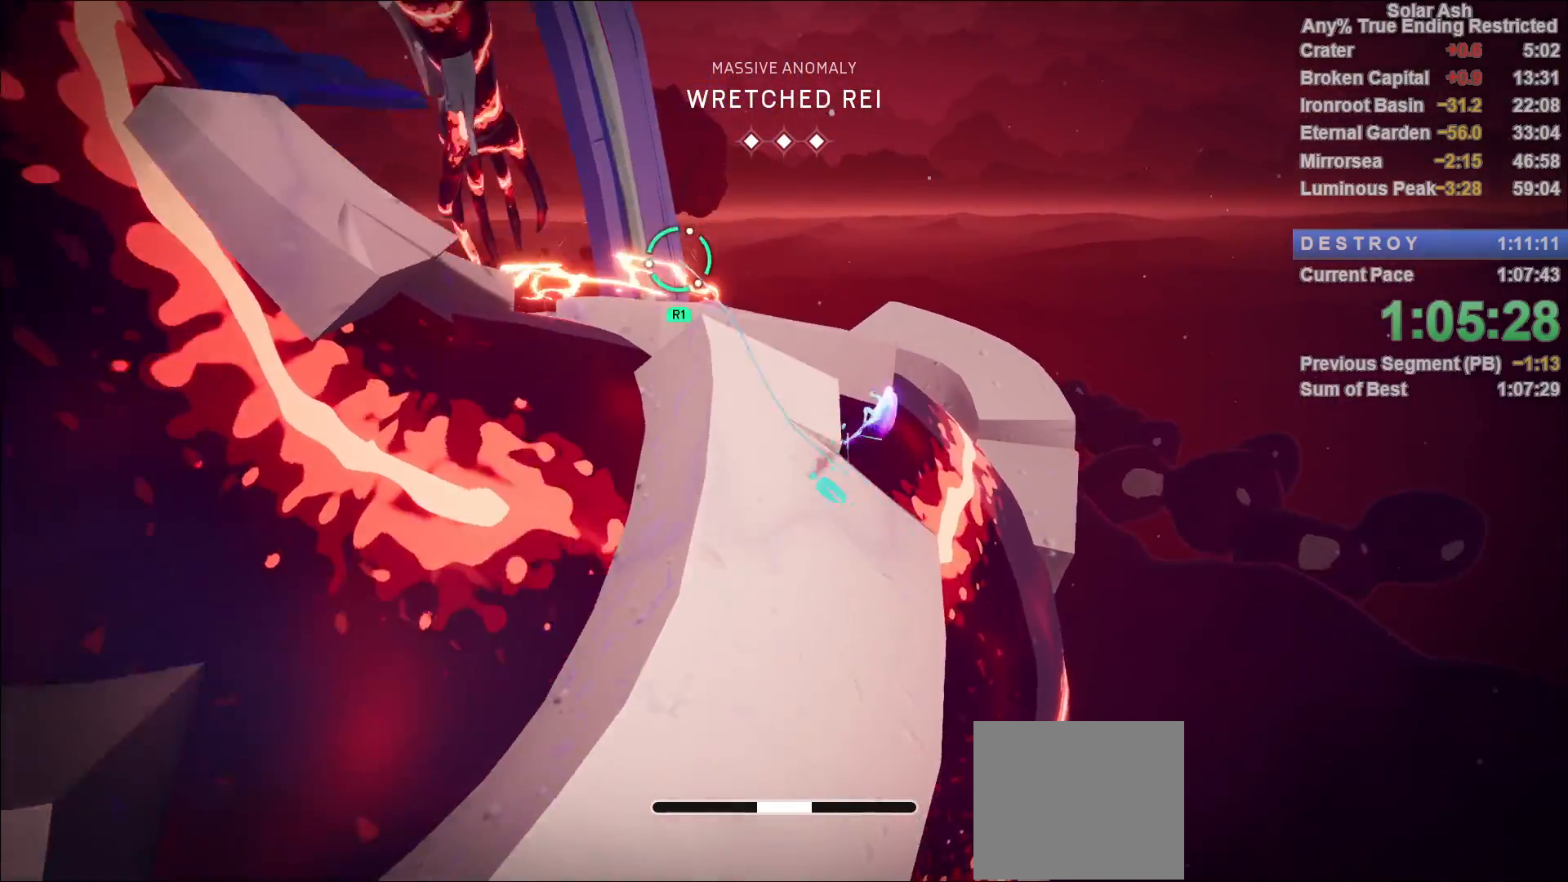
{"buttons": [], "left_stick": "up", "right_stick": "down-left", "events": [[183, "R1", "down"], [250, "R1", "up"], [333, "R1", "down"], [367, "R1", "up"], [383, "right_stick", "down-left"], [450, "L1", "up"]]}
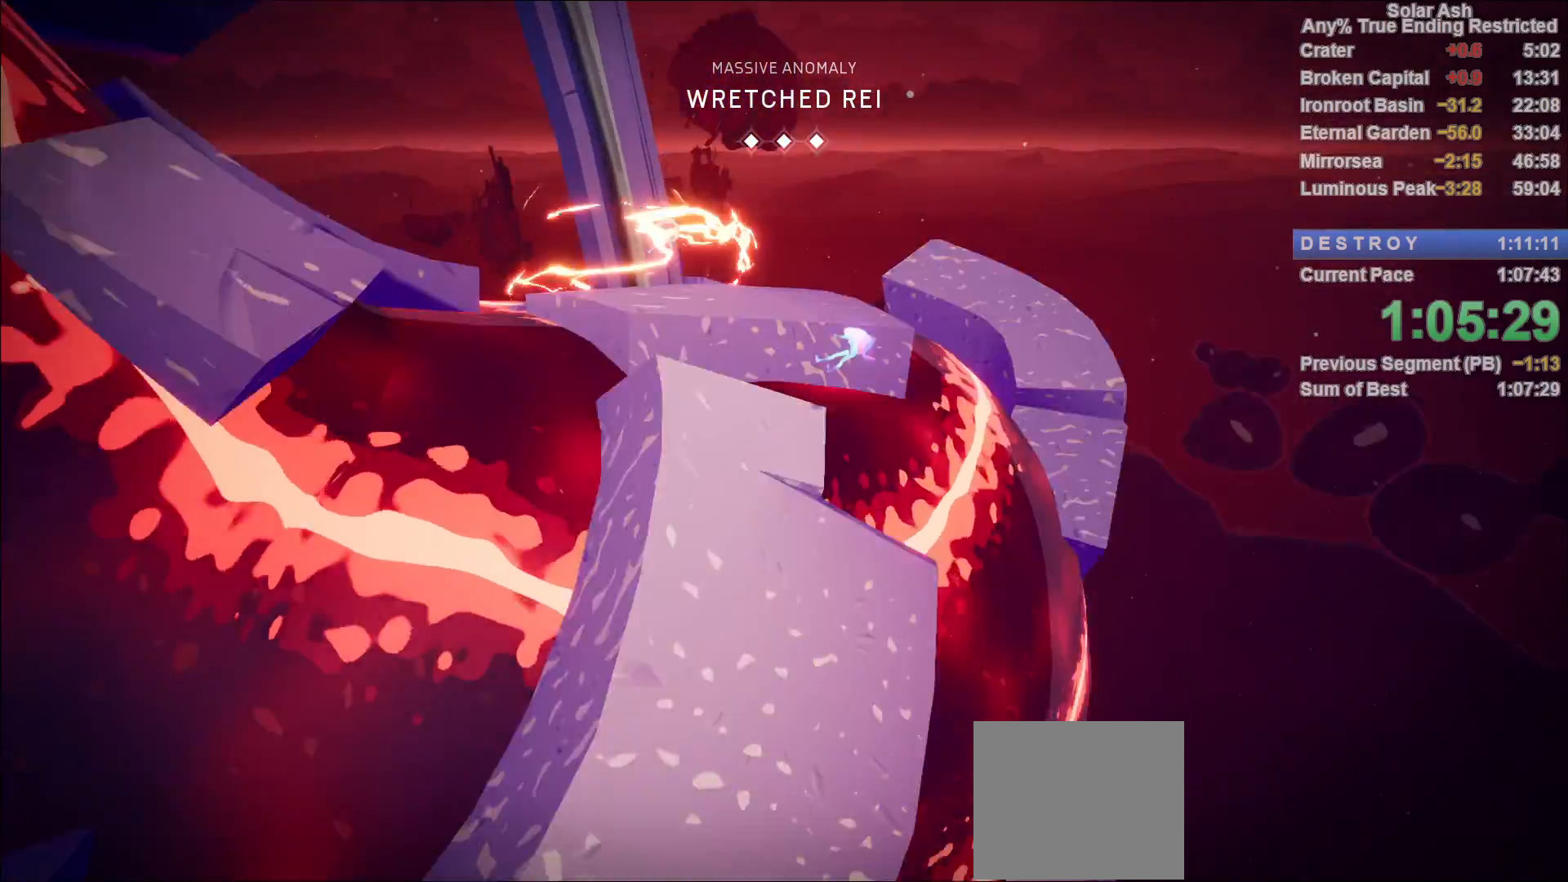
{"buttons": [], "left_stick": "center", "right_stick": "center", "events": [[33, "left_stick", "center"], [33, "right_stick", "left"], [333, "right_stick", "center"]]}
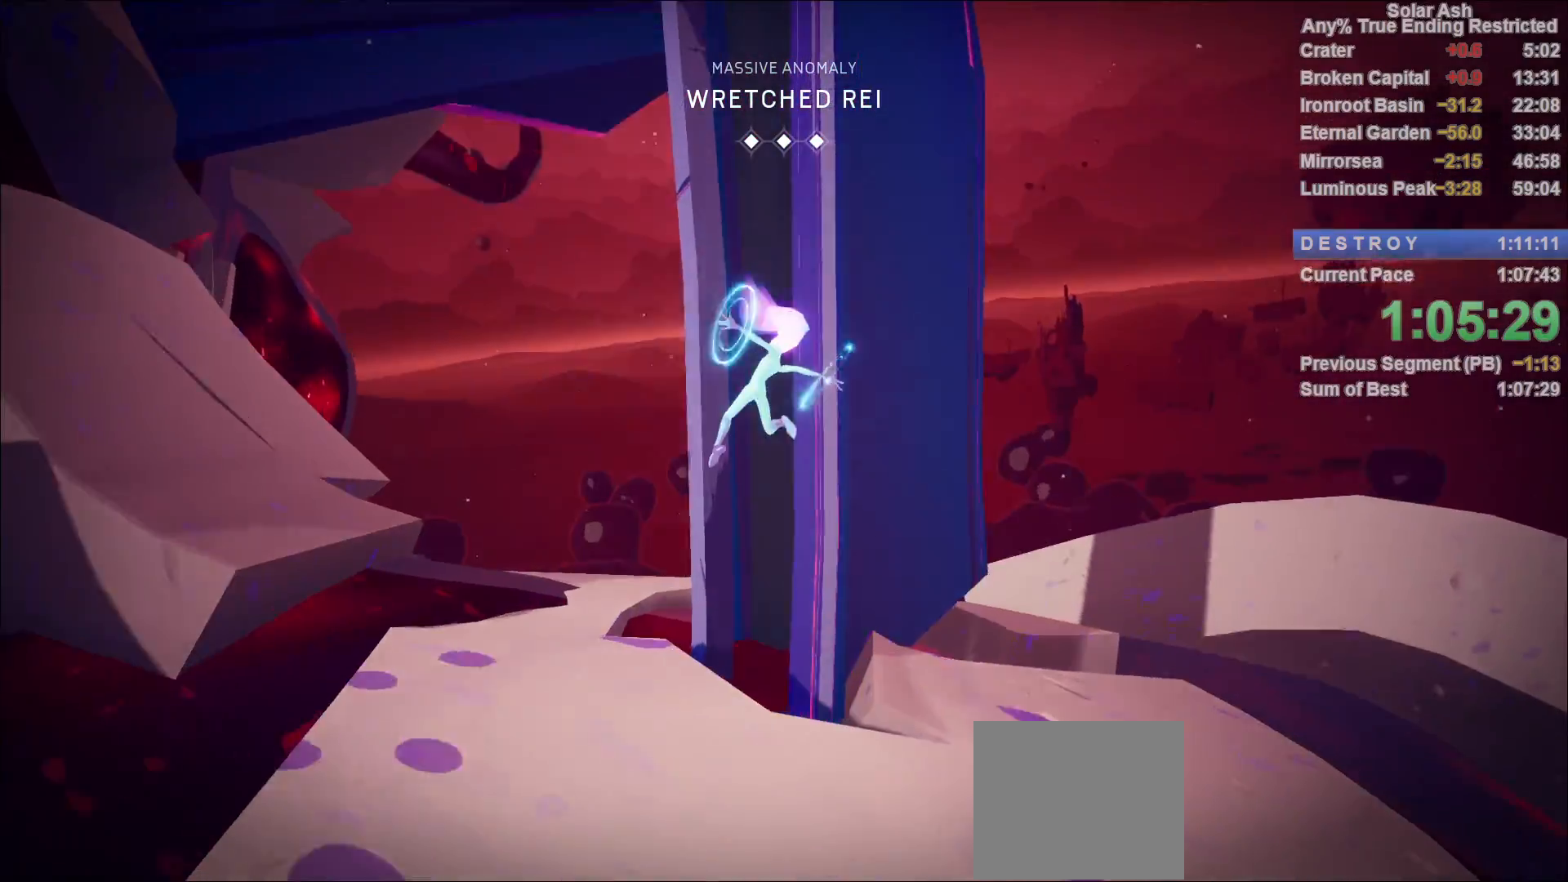
{"buttons": [], "left_stick": "center", "right_stick": "center", "events": [[233, "CROSS", "down"], [283, "CROSS", "up"], [367, "CROSS", "down"], [417, "CROSS", "up"], [450, "CROSS", "down"], [483, "CROSS", "up"]]}
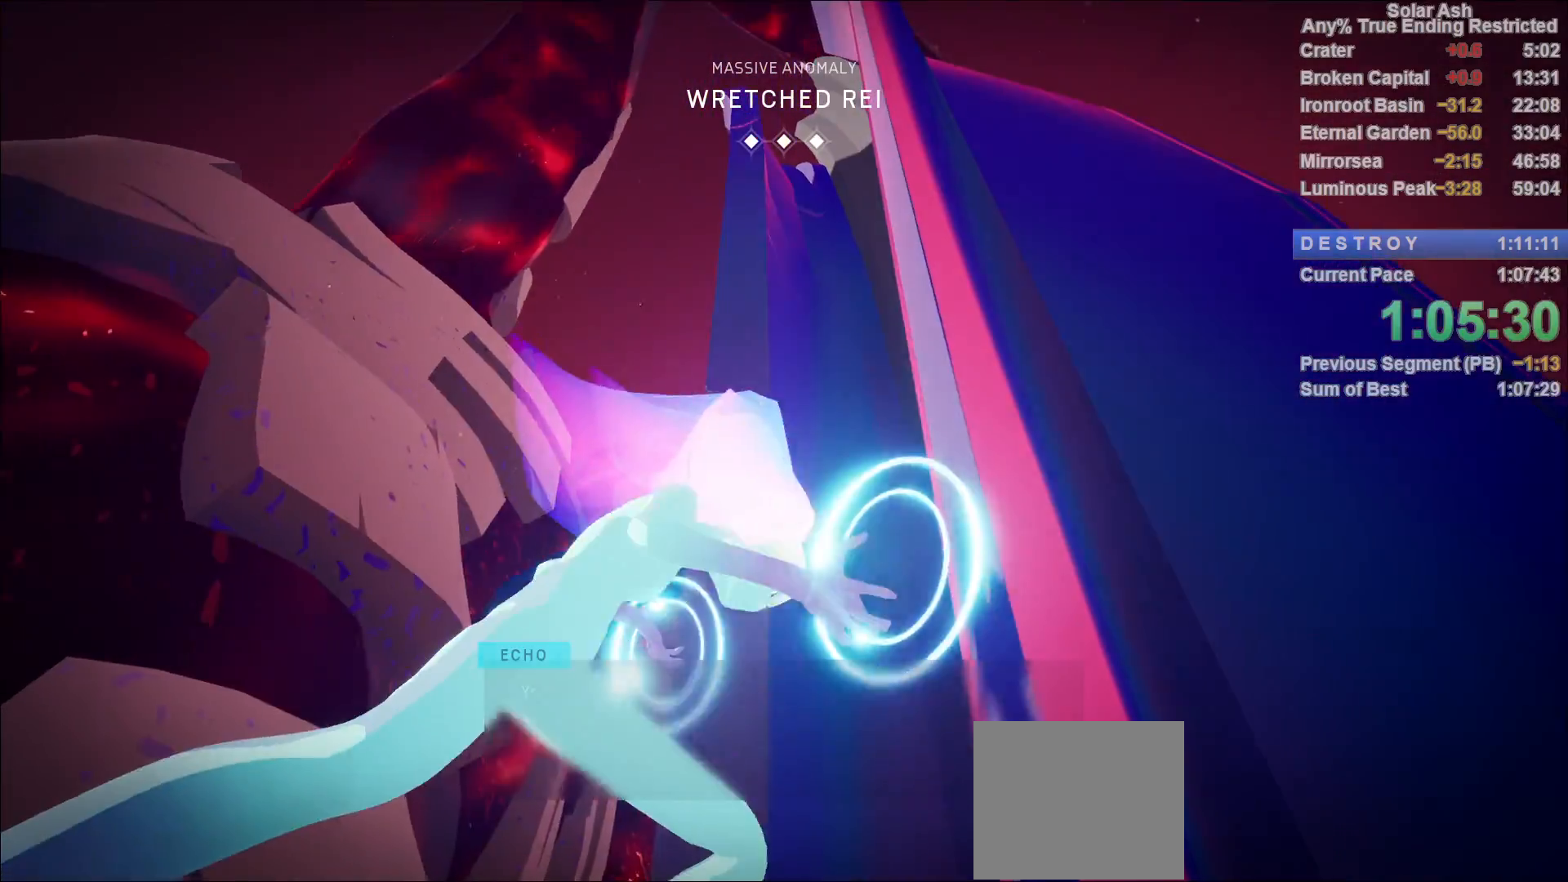
{"buttons": [], "left_stick": "center", "right_stick": "center", "events": [[67, "CROSS", "down"], [133, "CROSS", "up"], [183, "CROSS", "down"], [233, "CROSS", "up"], [300, "CROSS", "down"], [350, "CROSS", "up"], [400, "CROSS", "down"], [467, "CROSS", "up"]]}
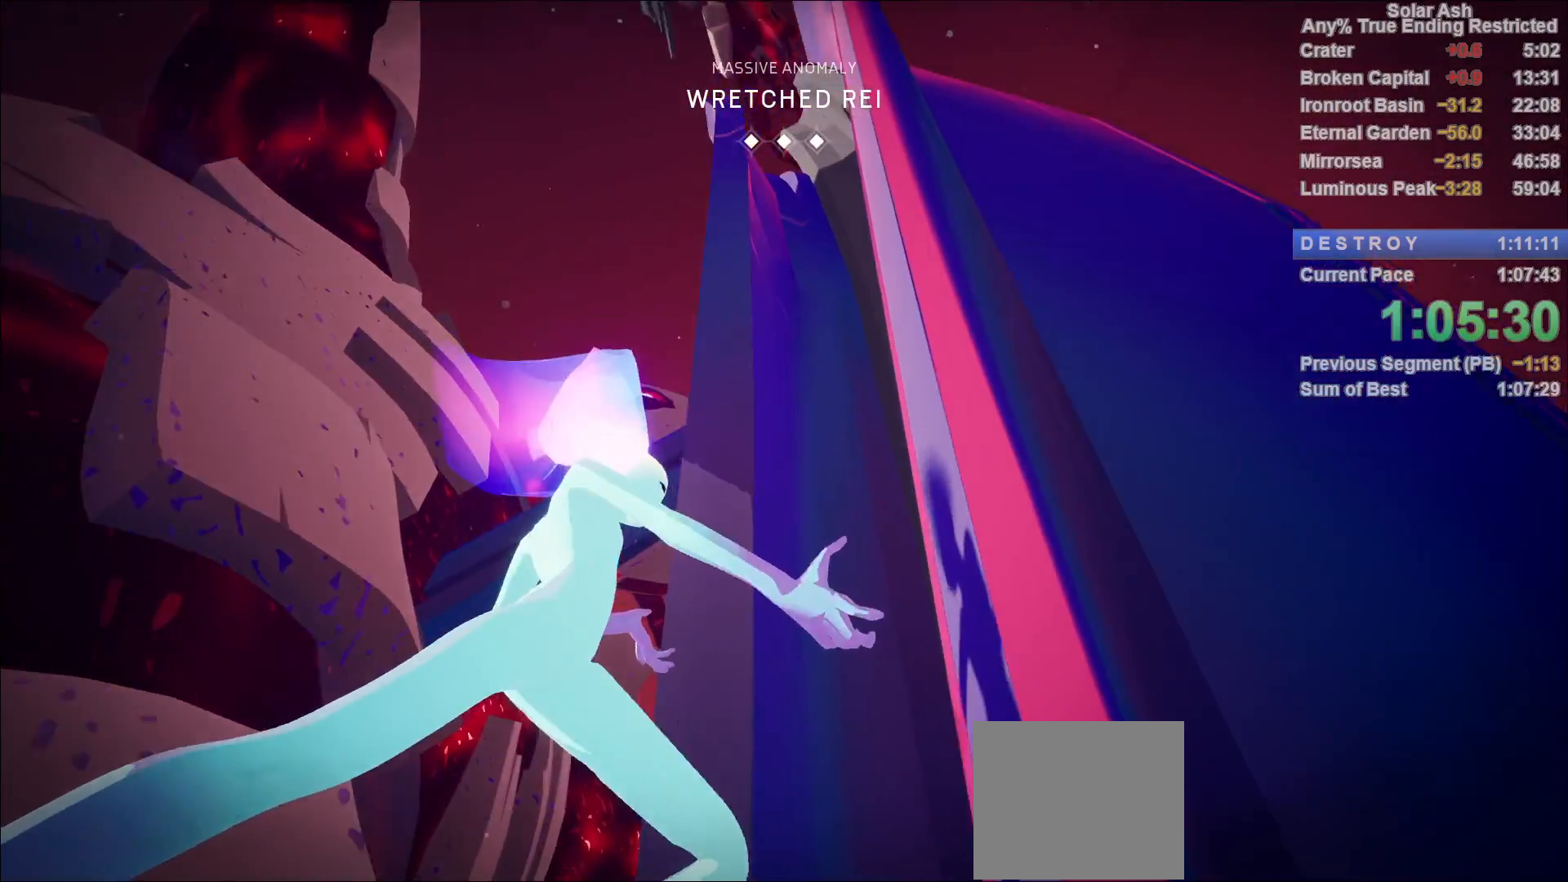
{"buttons": [], "left_stick": "center", "right_stick": "center", "events": [[17, "CROSS", "down"], [67, "CROSS", "up"]]}
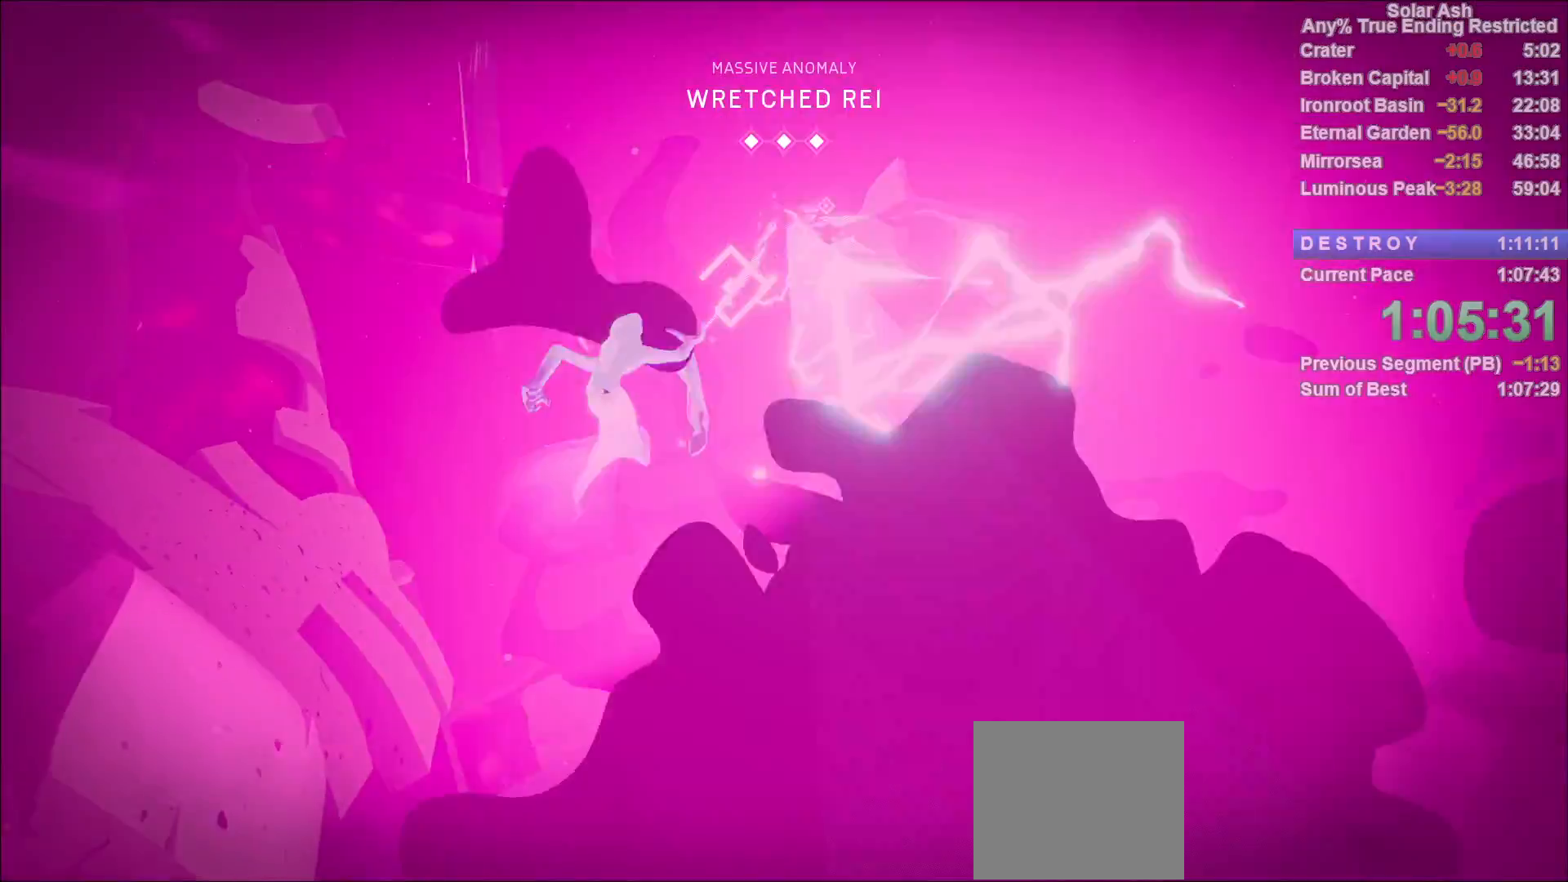
{"buttons": [], "left_stick": "center", "right_stick": "center", "events": []}
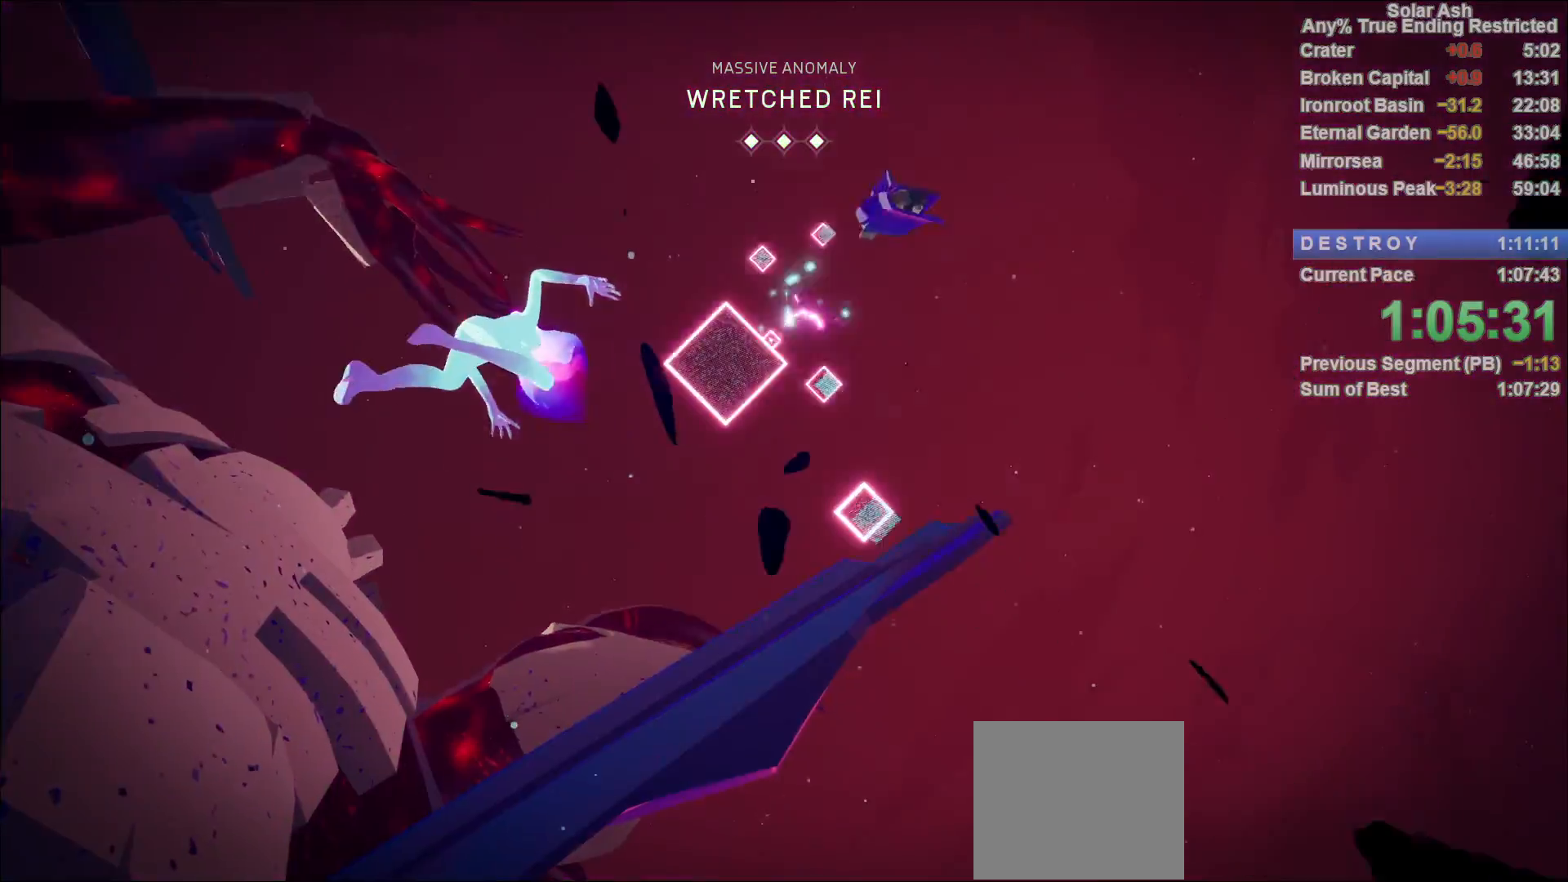
{"buttons": [], "left_stick": "center", "right_stick": "center", "events": []}
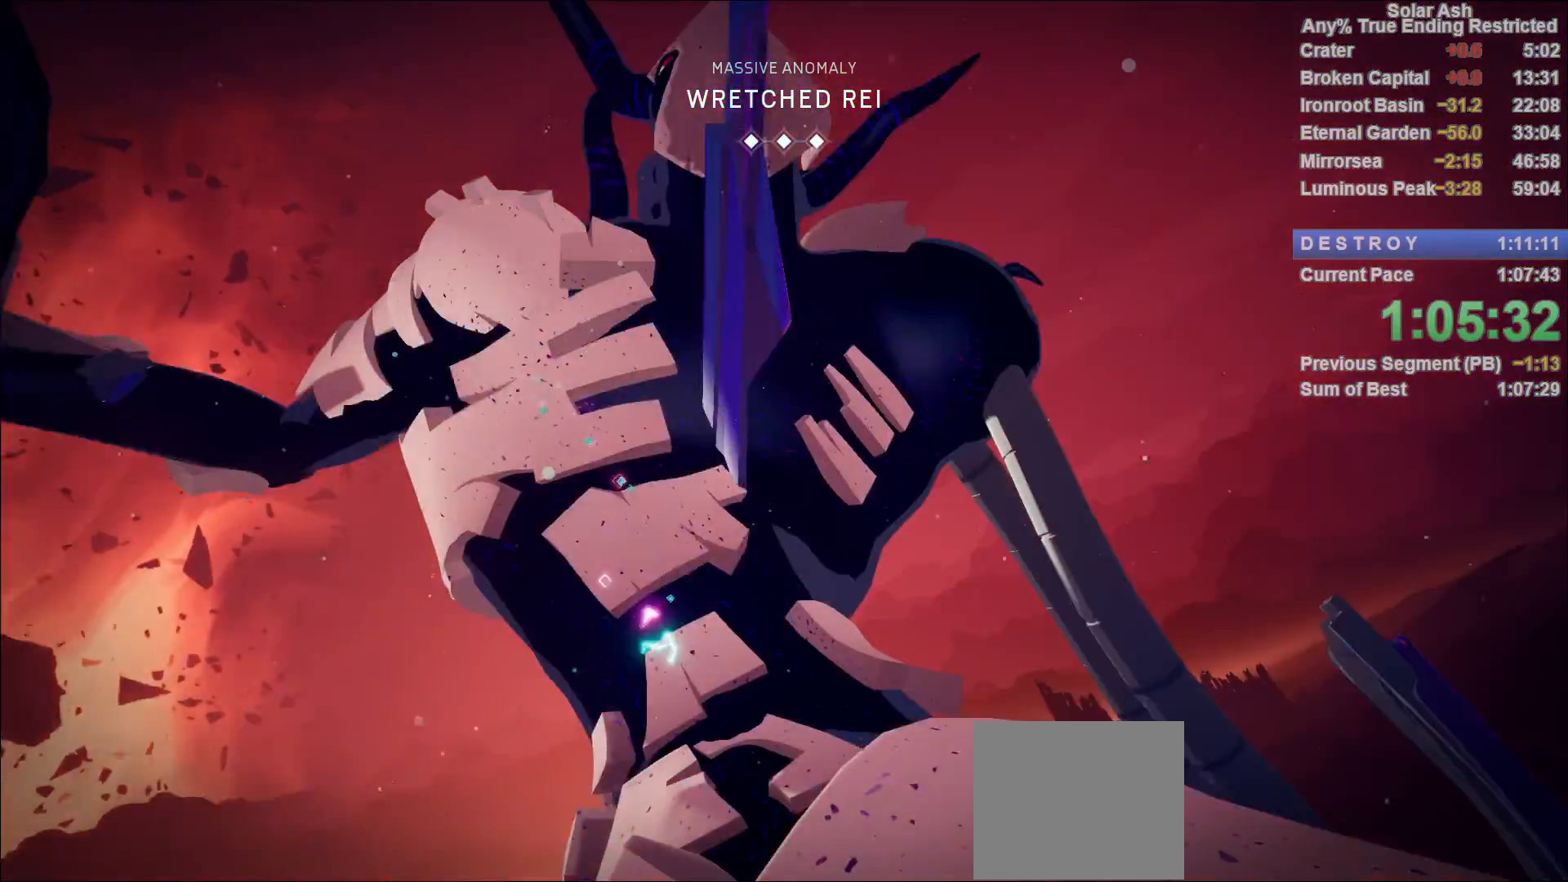
{"buttons": [], "left_stick": "center", "right_stick": "center", "events": []}
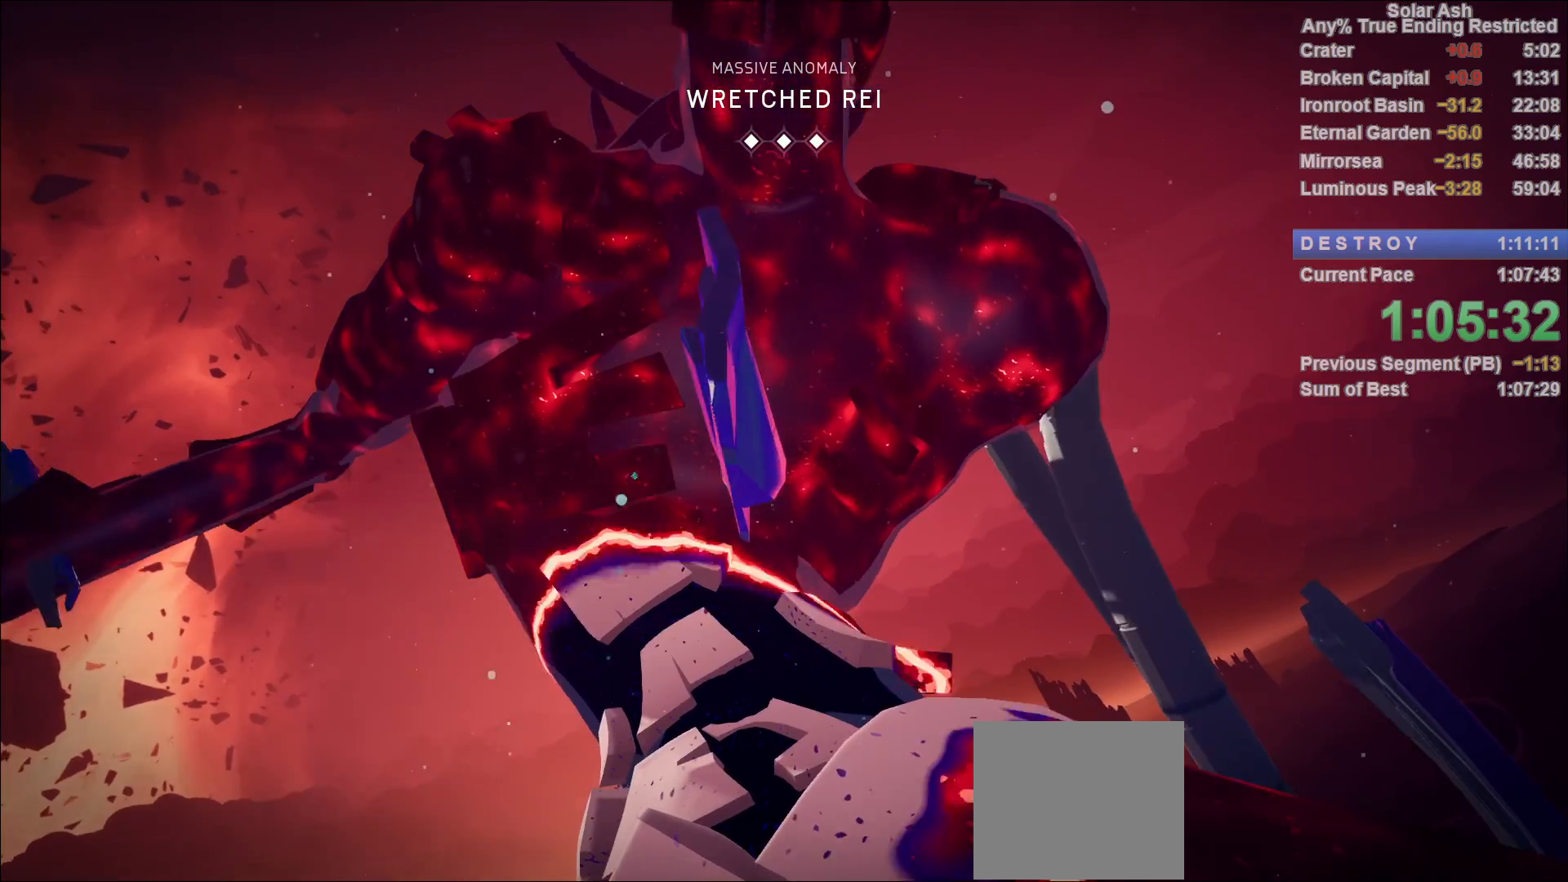
{"buttons": [], "left_stick": "center", "right_stick": "center", "events": []}
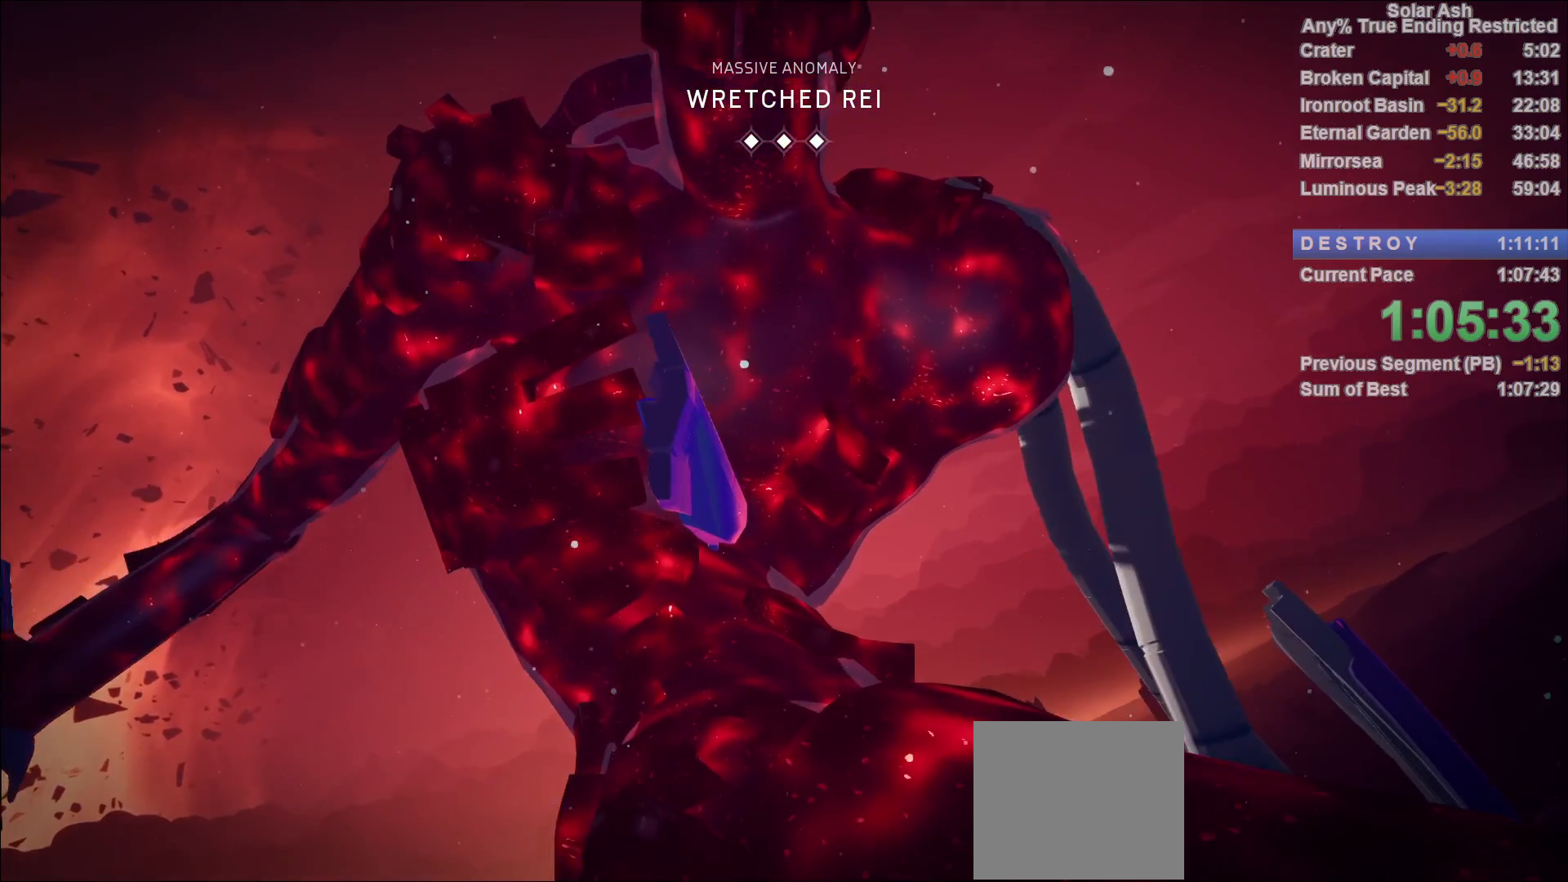
{"buttons": [], "left_stick": "center", "right_stick": "center", "events": []}
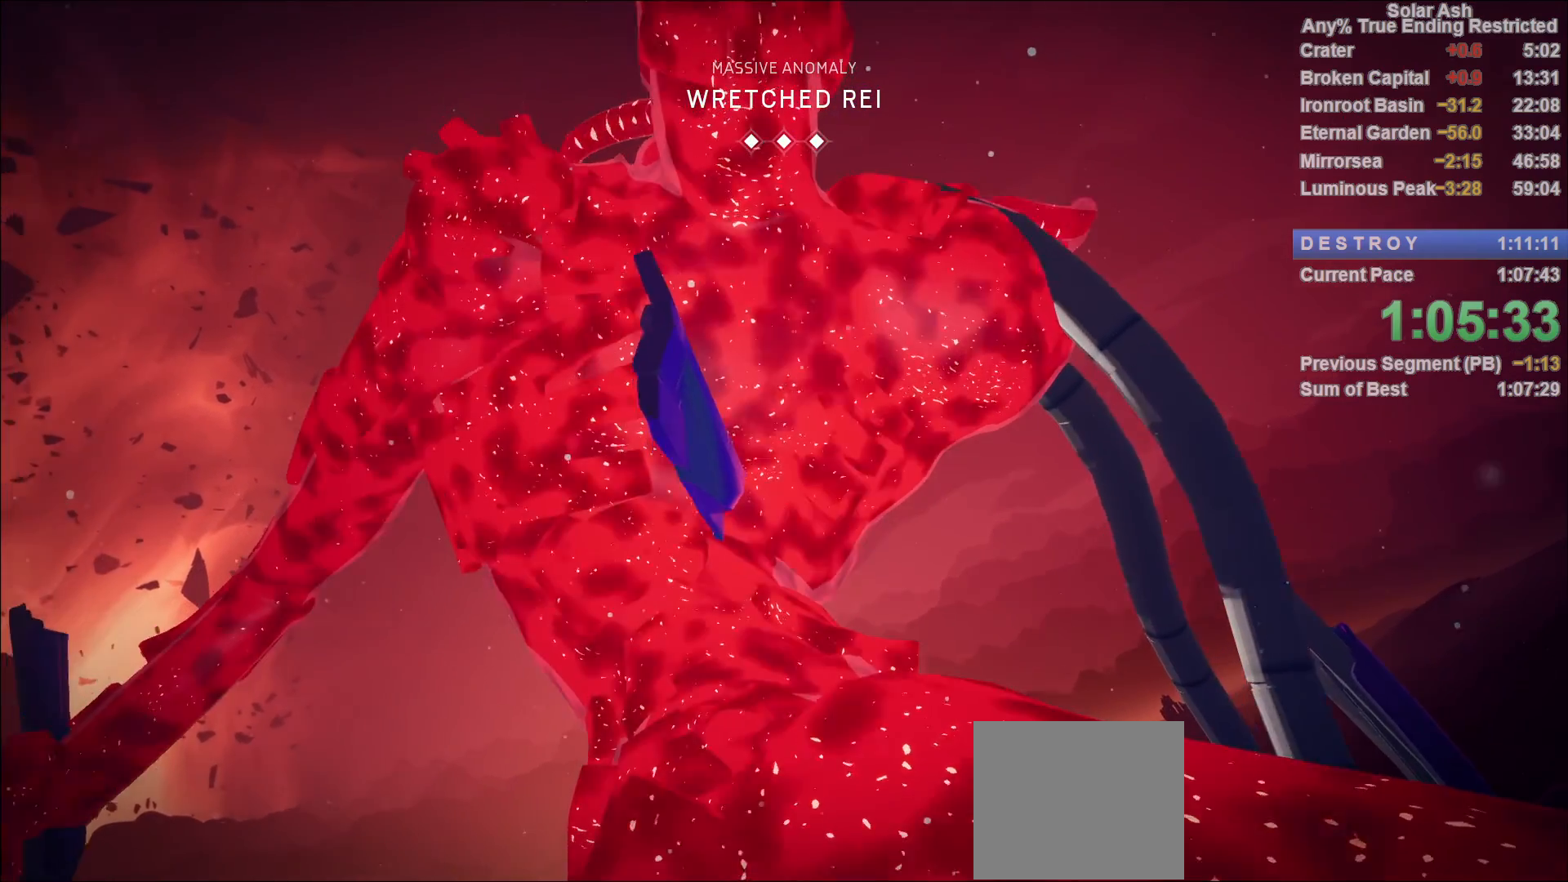
{"buttons": [], "left_stick": "center", "right_stick": "center", "events": []}
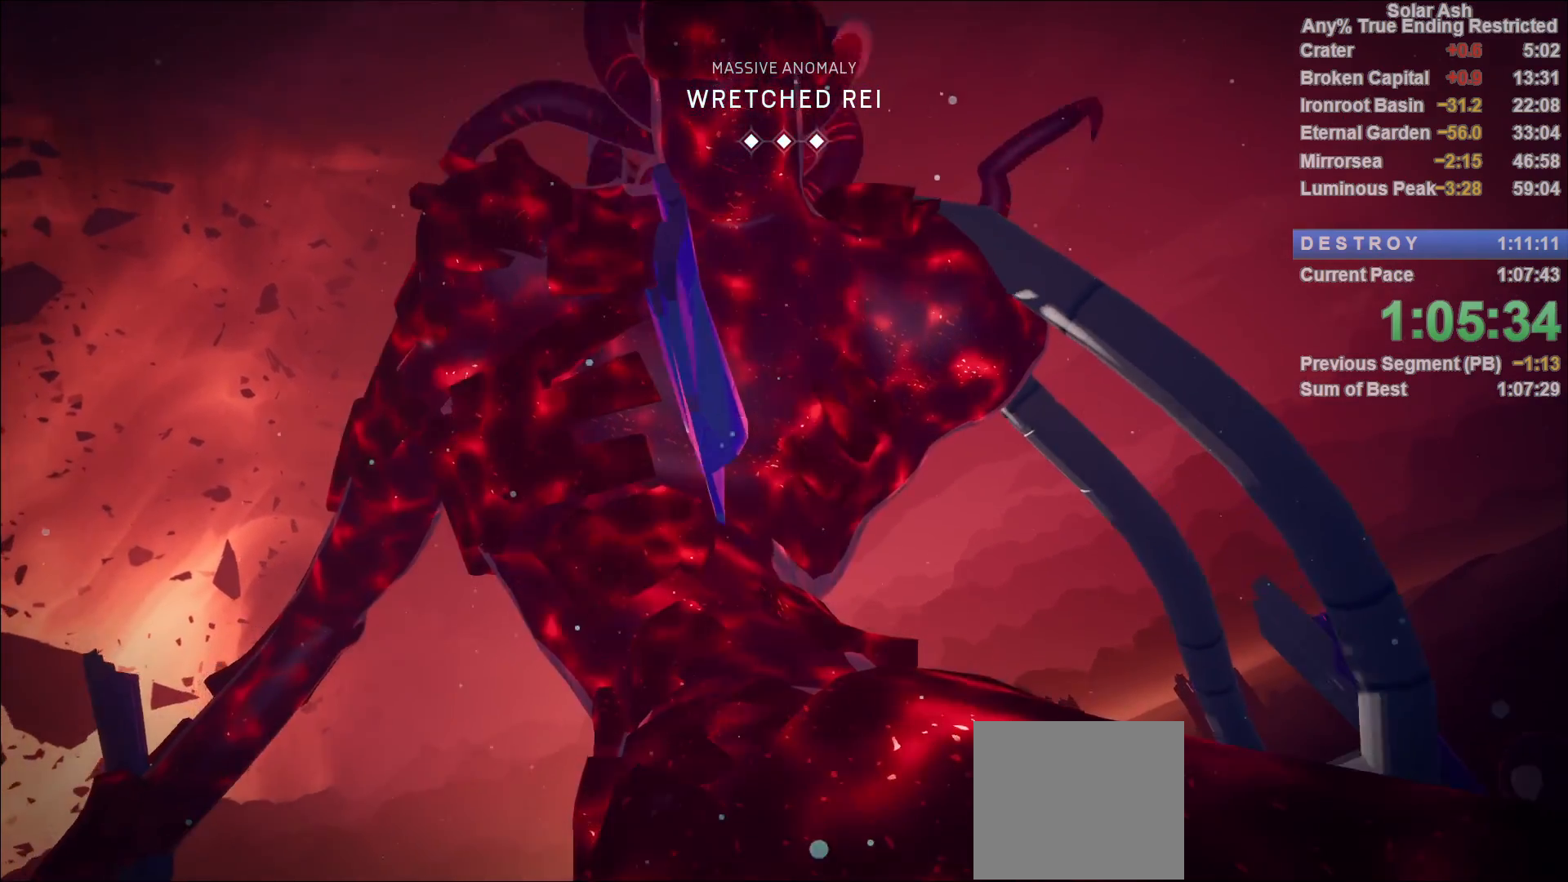
{"buttons": [], "left_stick": "center", "right_stick": "center", "events": []}
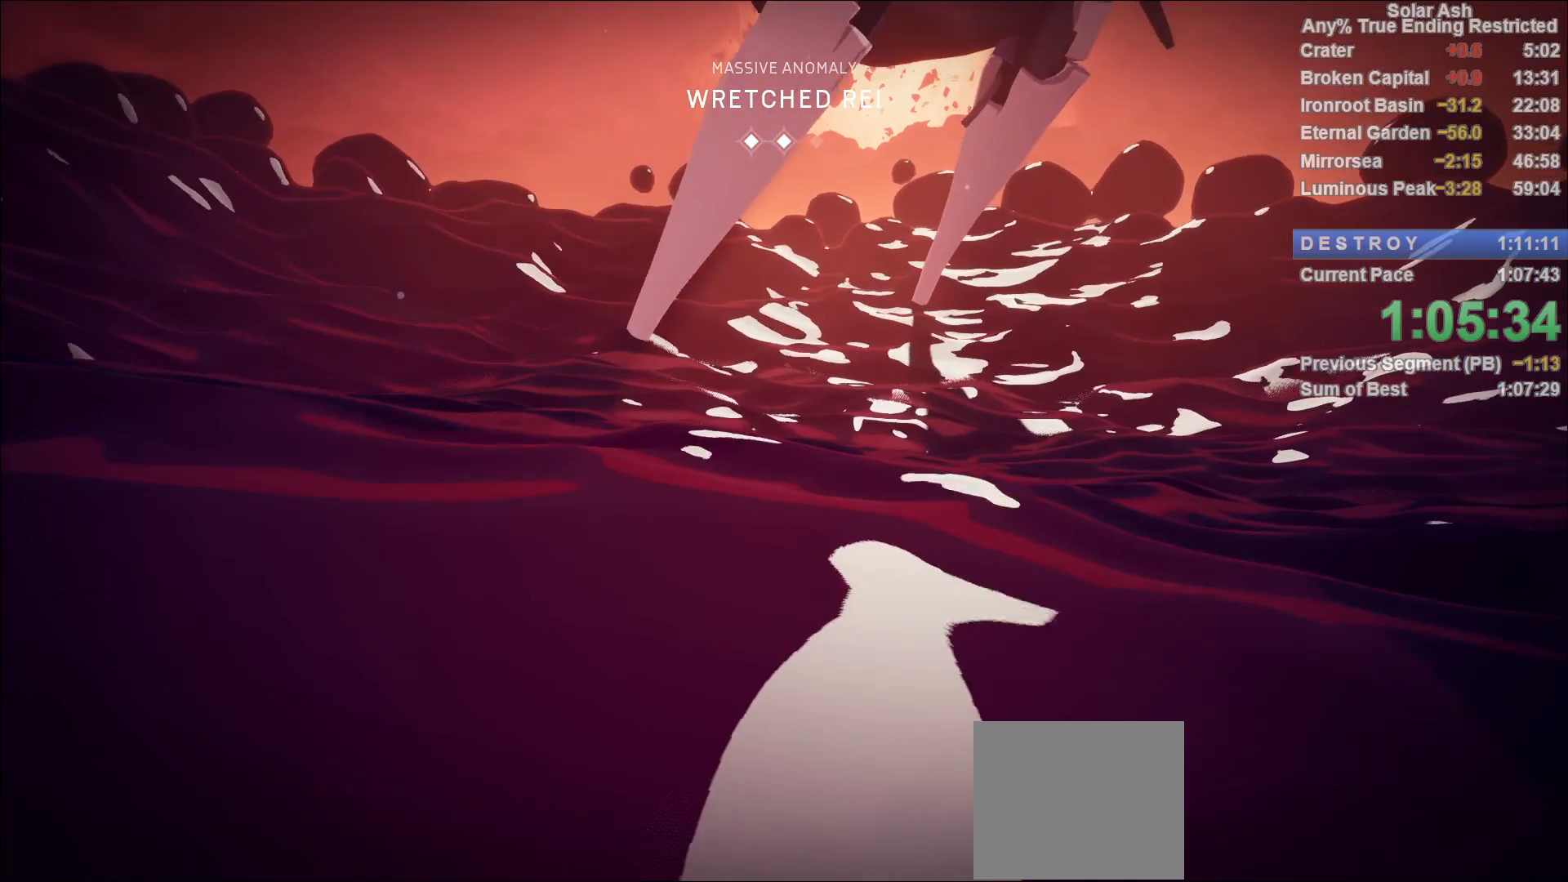
{"buttons": [], "left_stick": "center", "right_stick": "center", "events": []}
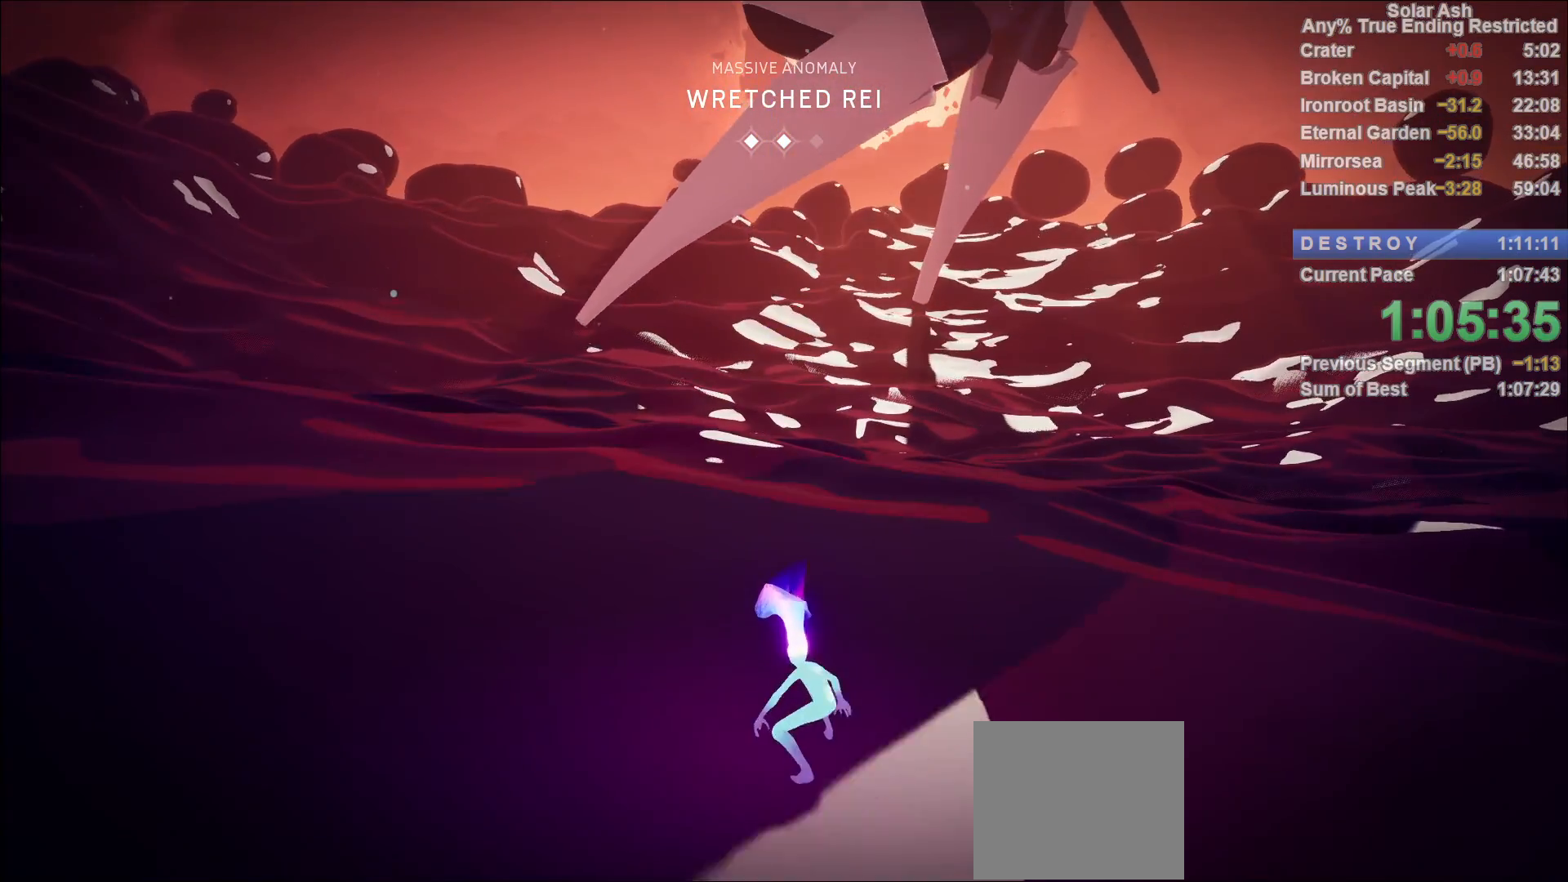
{"buttons": [], "left_stick": "center", "right_stick": "center", "events": []}